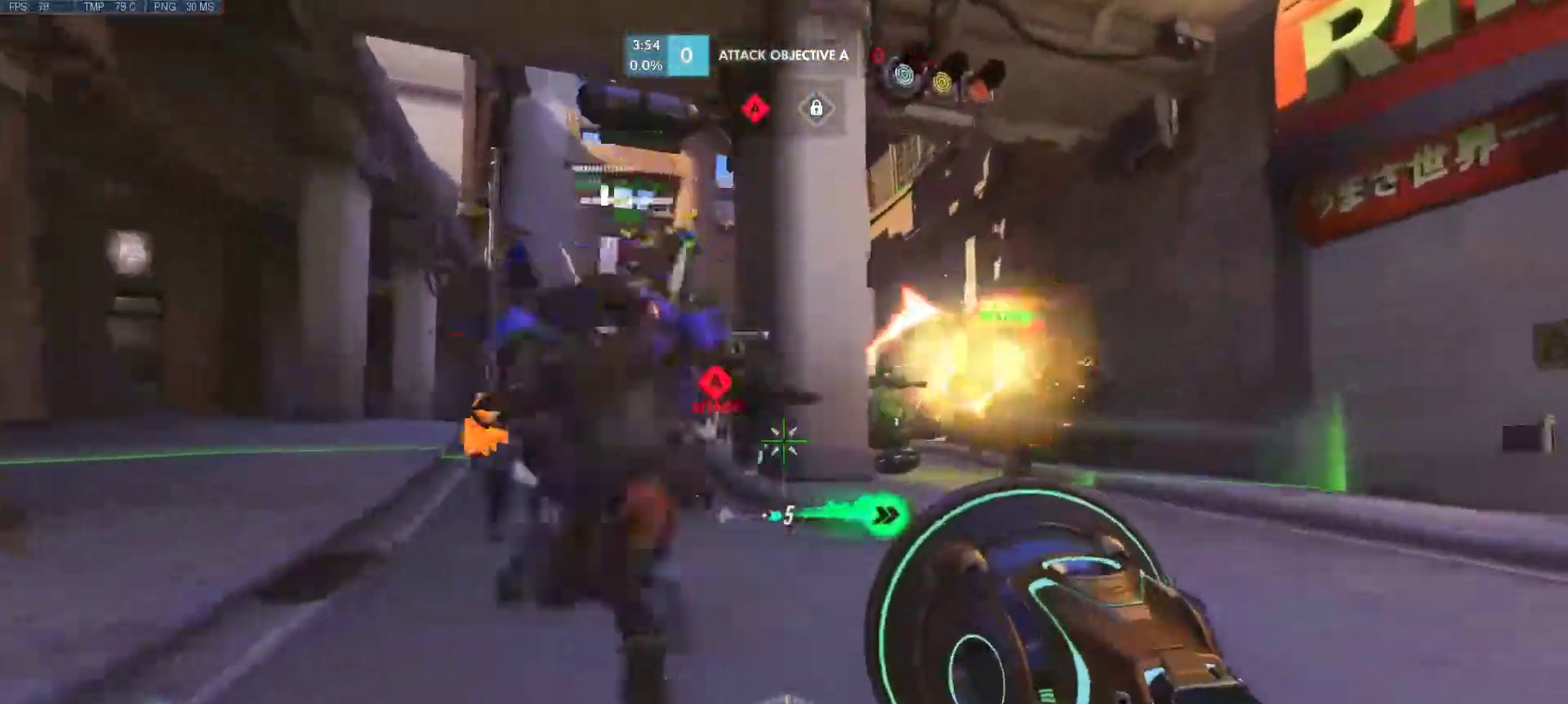
Gameplay with keyboard and mouse; each line is a JSON object with the keys and mouse buttons held at the frame after it. "events" lists presses ("down") and releases ("up") of "1", "2", "3", "4", "5", "a", "alt", "c", "caps_lock", "ctrl", "d", "e", "f", "g", "q", "r", "s", "shift", "space", "super", "t", "tab", "v", "w", "x", "z", "mouse_left", "mouse_wheel", "mouse_right", "mouse_mb4" and "mouse_mb5" between this image and that frame as [ms after this image, input, new state], when the widget could be followed in between. "mouse_left", "mouse_wheel", "mouse_right", "mouse_mb4", "mouse_mb5" = the "left", "wheel", "right", "mb4", "mb5" buttons of the "mouse" list. No other keys are recorded. "wheel" means that the mouse wheel is clicked or scrolled. Mouse movement is not recorded.
{"keys": ["a"], "mouse": [], "events": [[67, "mouse_wheel", "up"], [67, "r", "up"], [300, "a", "down"], [400, "w", "up"]]}
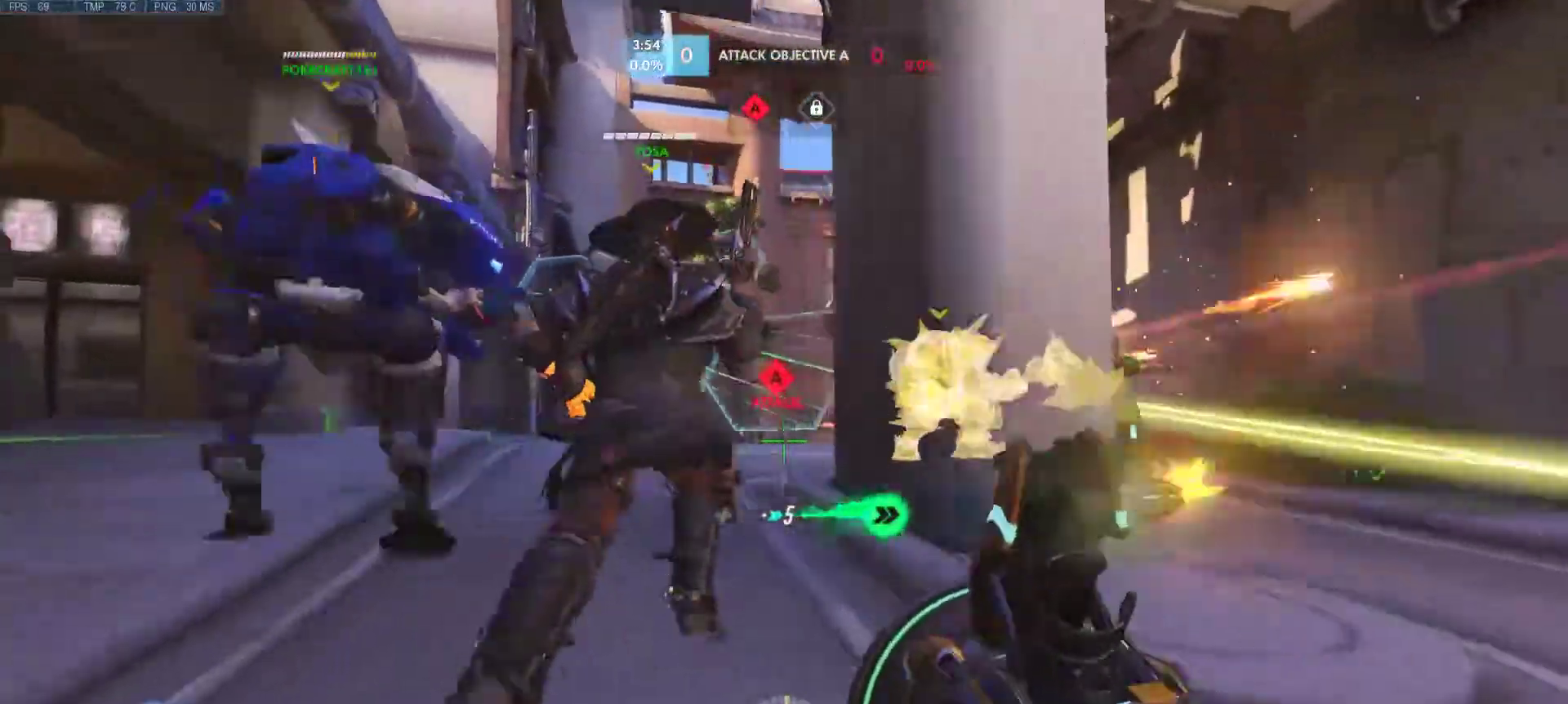
{"keys": ["a", "d", "w"], "mouse": [], "events": [[317, "w", "down"], [367, "d", "down"]]}
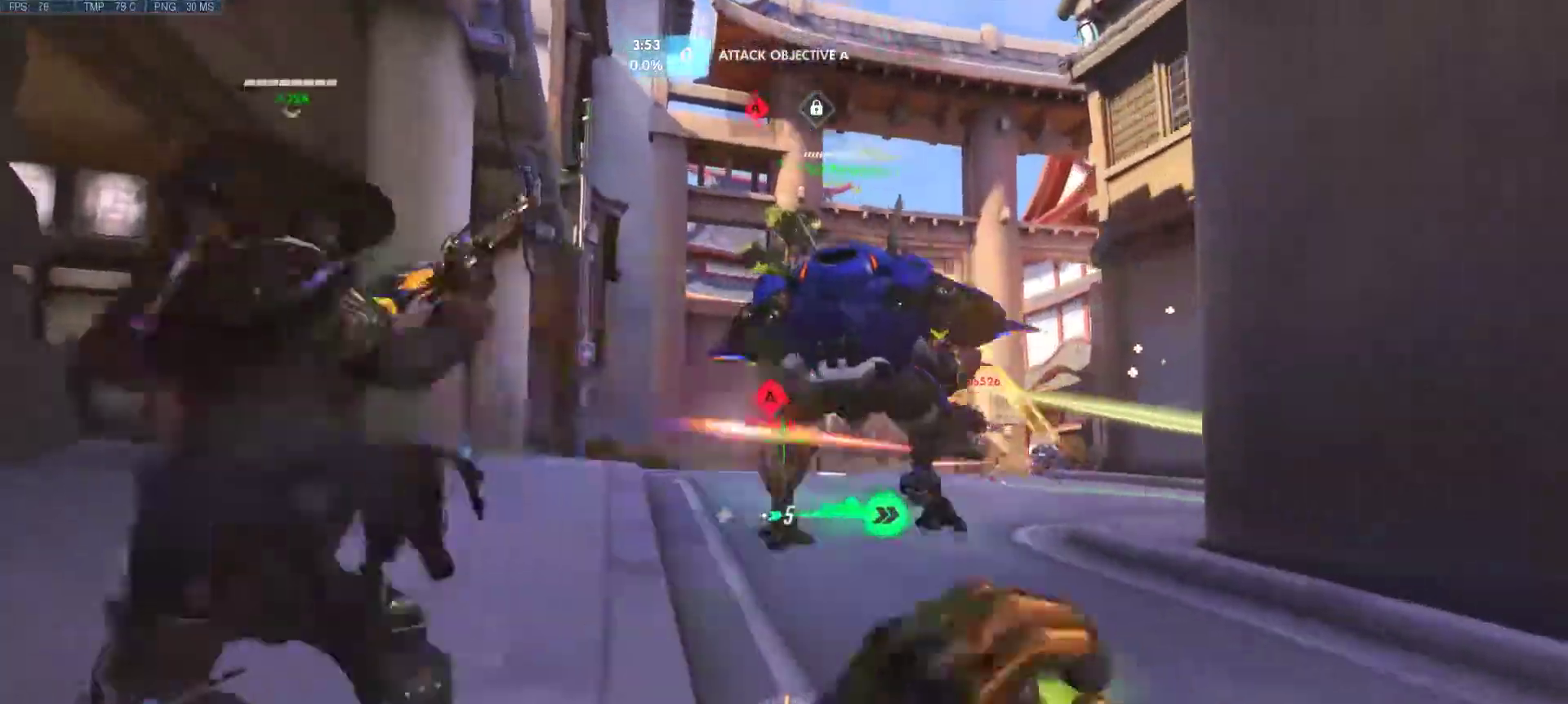
{"keys": ["a", "w"], "mouse": ["left", "right"], "events": [[150, "d", "up"], [250, "w", "up"], [433, "mouse_left", "down"], [433, "mouse_right", "down"], [483, "w", "down"]]}
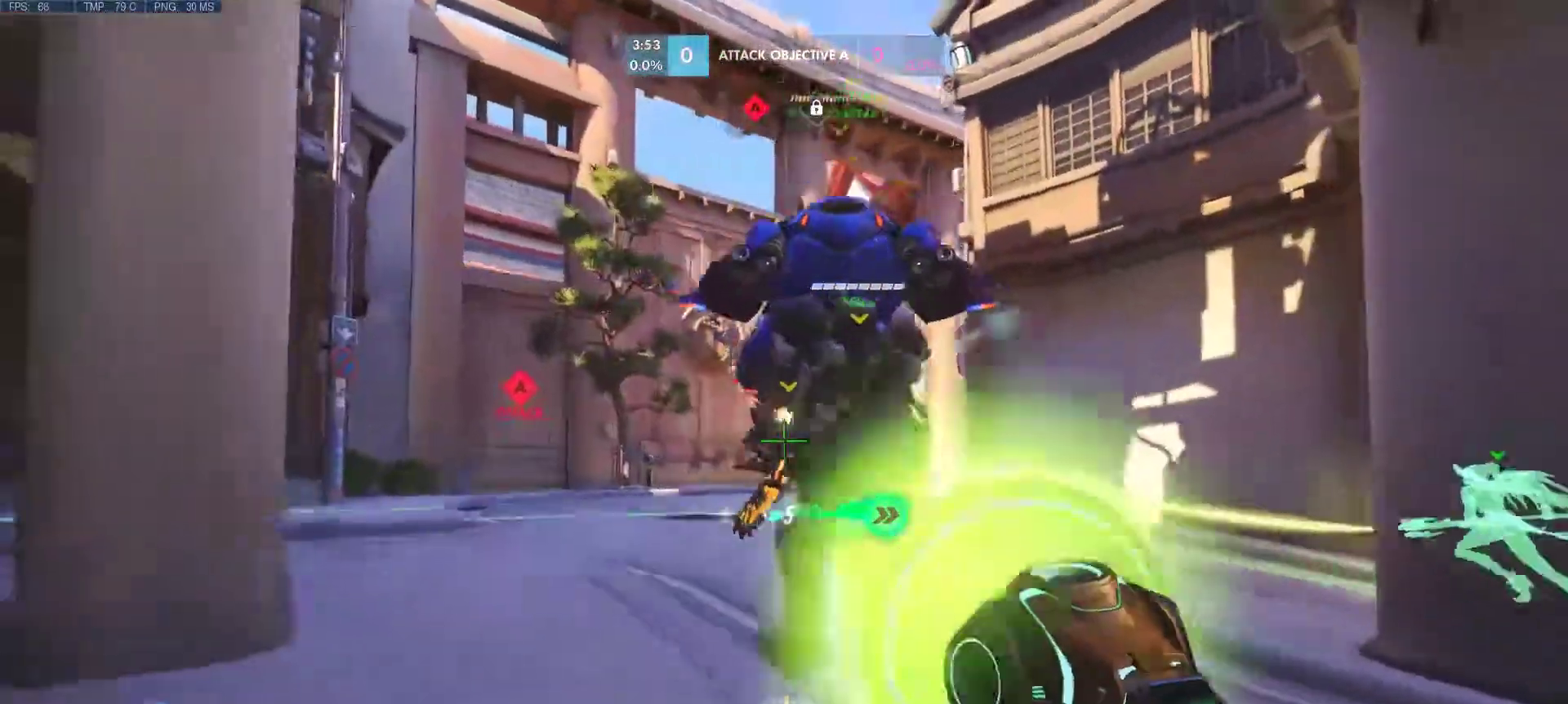
{"keys": ["d", "w"], "mouse": ["left", "right"], "events": [[33, "mouse_left", "up"], [33, "mouse_right", "up"], [67, "d", "down"], [117, "mouse_left", "down"], [117, "mouse_right", "down"], [217, "mouse_left", "up"], [217, "mouse_right", "up"], [267, "mouse_right", "down"], [317, "a", "up"], [317, "mouse_left", "down"], [350, "mouse_left", "up"], [350, "mouse_right", "up"], [450, "mouse_left", "down"], [450, "mouse_right", "down"]]}
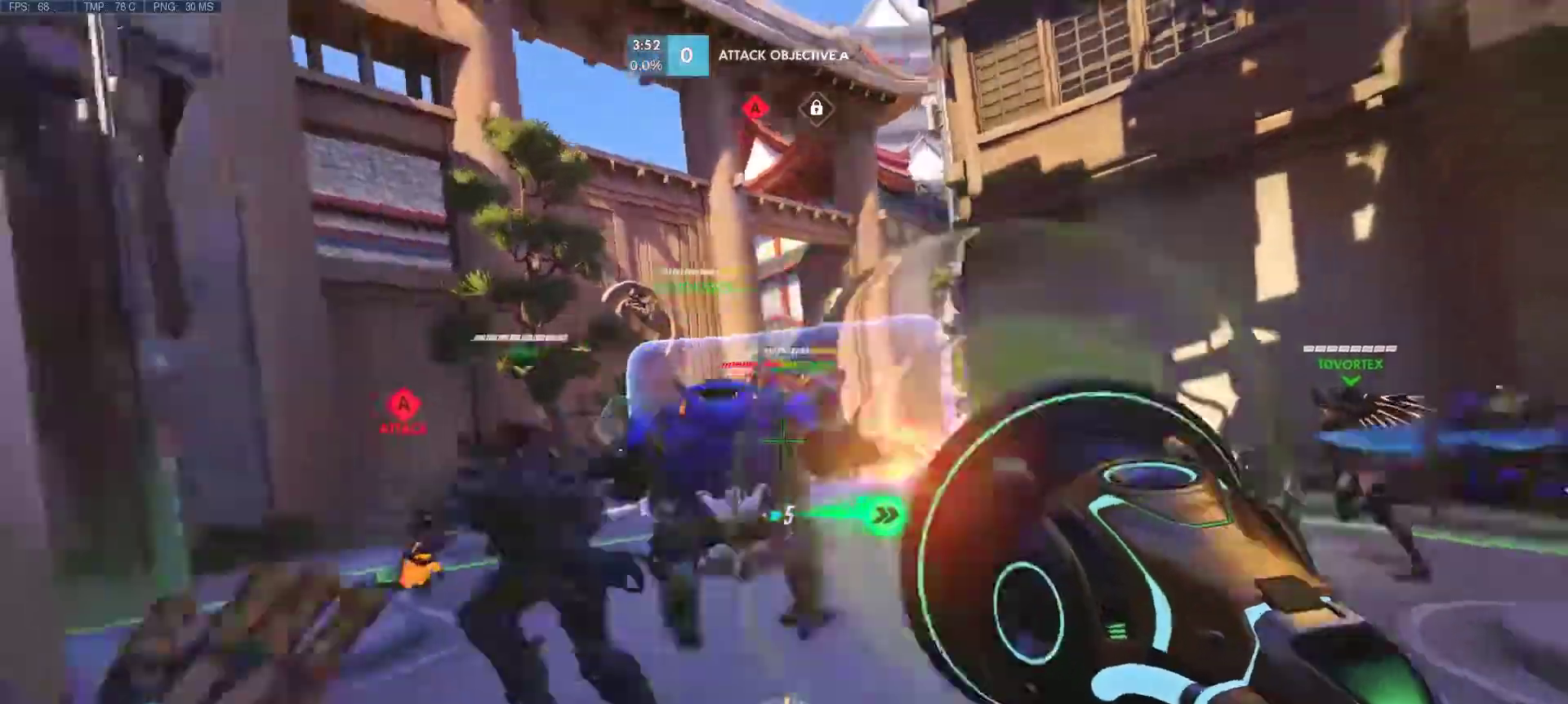
{"keys": ["a"], "mouse": ["left"], "events": [[50, "mouse_left", "up"], [50, "mouse_right", "up"], [133, "d", "up"], [133, "mouse_left", "down"], [133, "mouse_right", "down"], [183, "a", "down"], [183, "mouse_left", "up"], [183, "mouse_right", "up"], [283, "mouse_left", "down"], [317, "mouse_right", "down"], [317, "w", "up"], [367, "mouse_right", "up"], [417, "mouse_left", "up"], [467, "mouse_left", "down"]]}
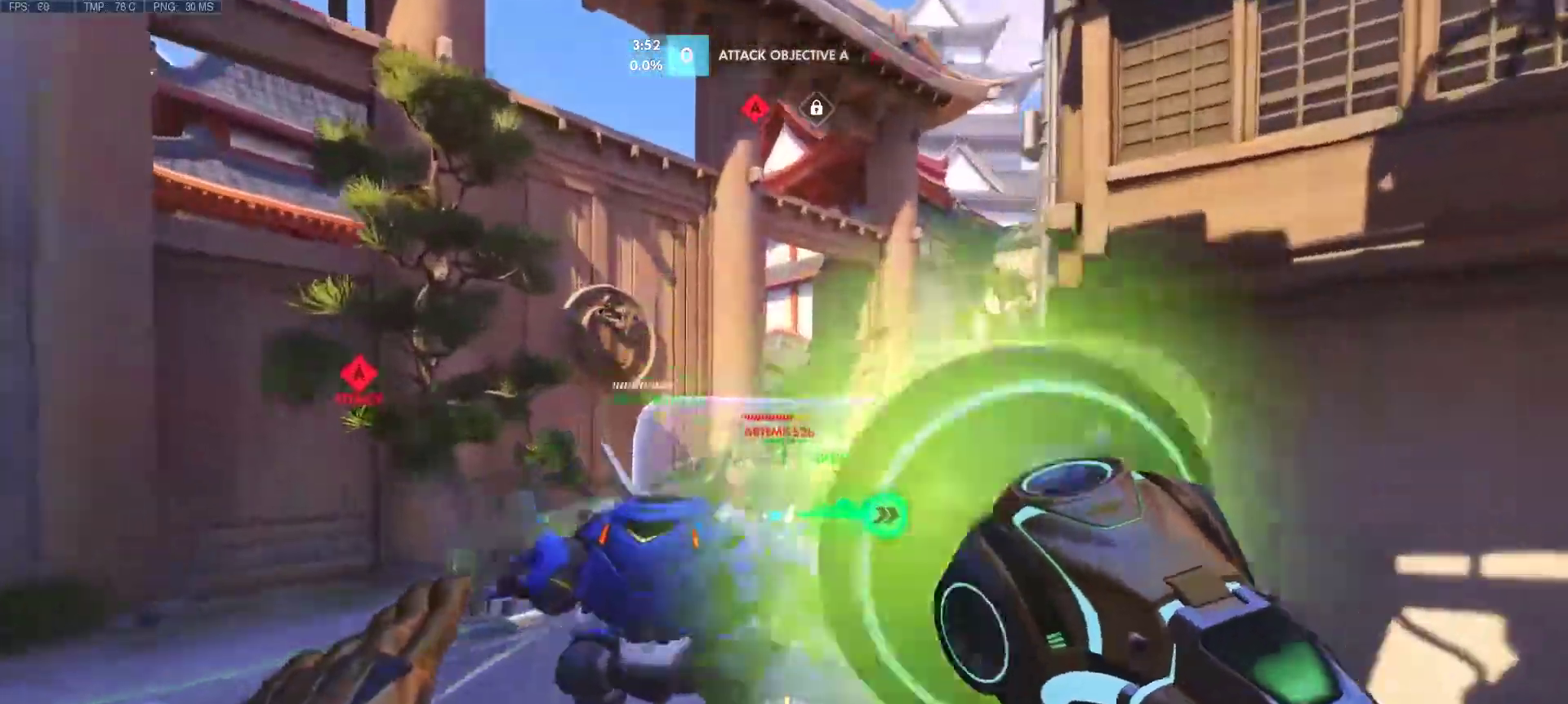
{"keys": ["d"], "mouse": ["left"], "events": [[17, "mouse_right", "down"], [50, "mouse_right", "up"], [100, "mouse_left", "up"], [150, "mouse_left", "down"], [150, "mouse_right", "down"], [250, "mouse_left", "up"], [250, "mouse_right", "up"], [300, "mouse_left", "down"], [333, "mouse_right", "down"], [383, "d", "down"], [383, "mouse_right", "up"], [433, "mouse_left", "up"], [483, "a", "up"], [483, "mouse_left", "down"]]}
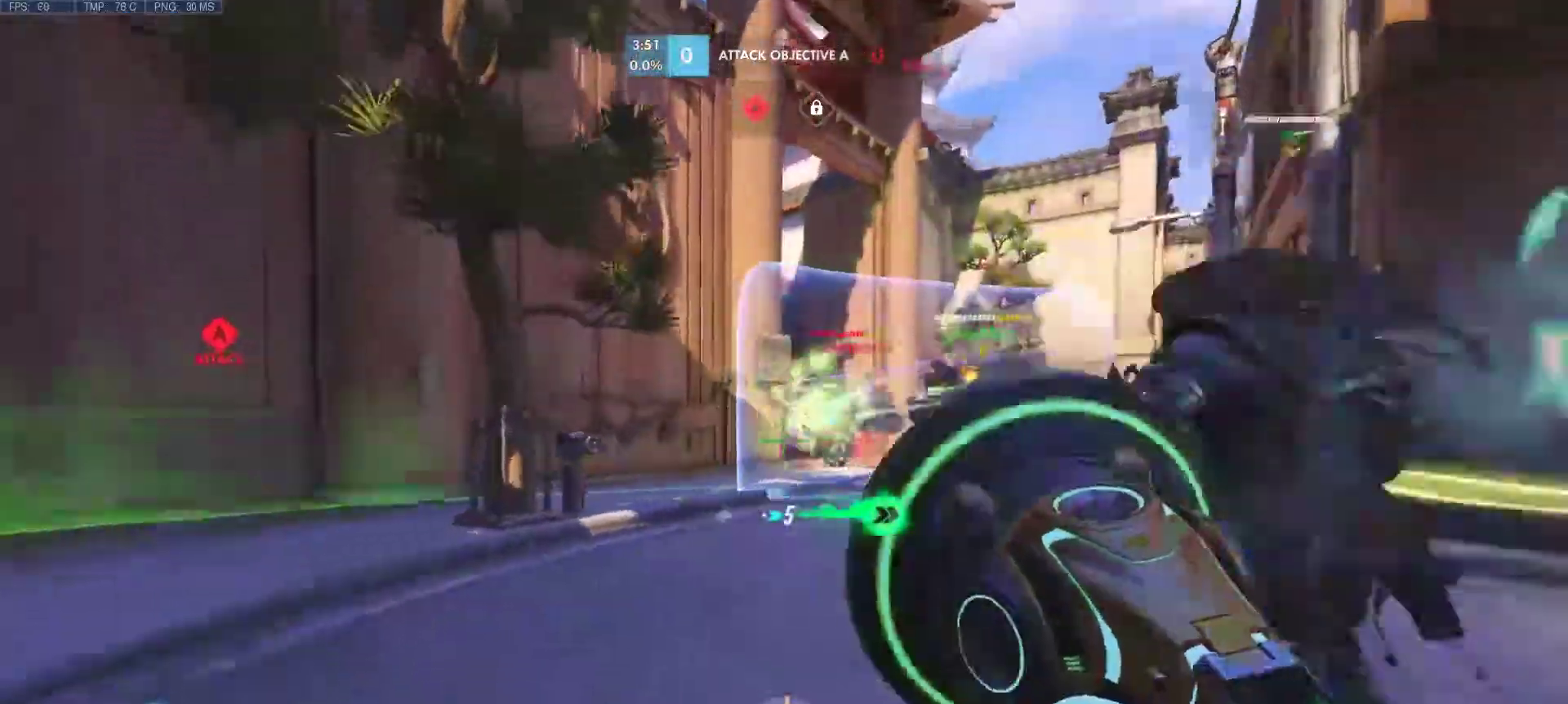
{"keys": ["a", "d"], "mouse": [], "events": [[33, "mouse_right", "down"], [67, "mouse_left", "up"], [67, "mouse_right", "up"], [167, "mouse_left", "down"], [167, "mouse_right", "down"], [267, "mouse_left", "up"], [267, "mouse_right", "up"], [300, "a", "down"], [300, "s", "down"], [350, "mouse_left", "down"], [350, "mouse_right", "down"], [450, "mouse_right", "up"], [500, "mouse_left", "up"], [500, "s", "up"]]}
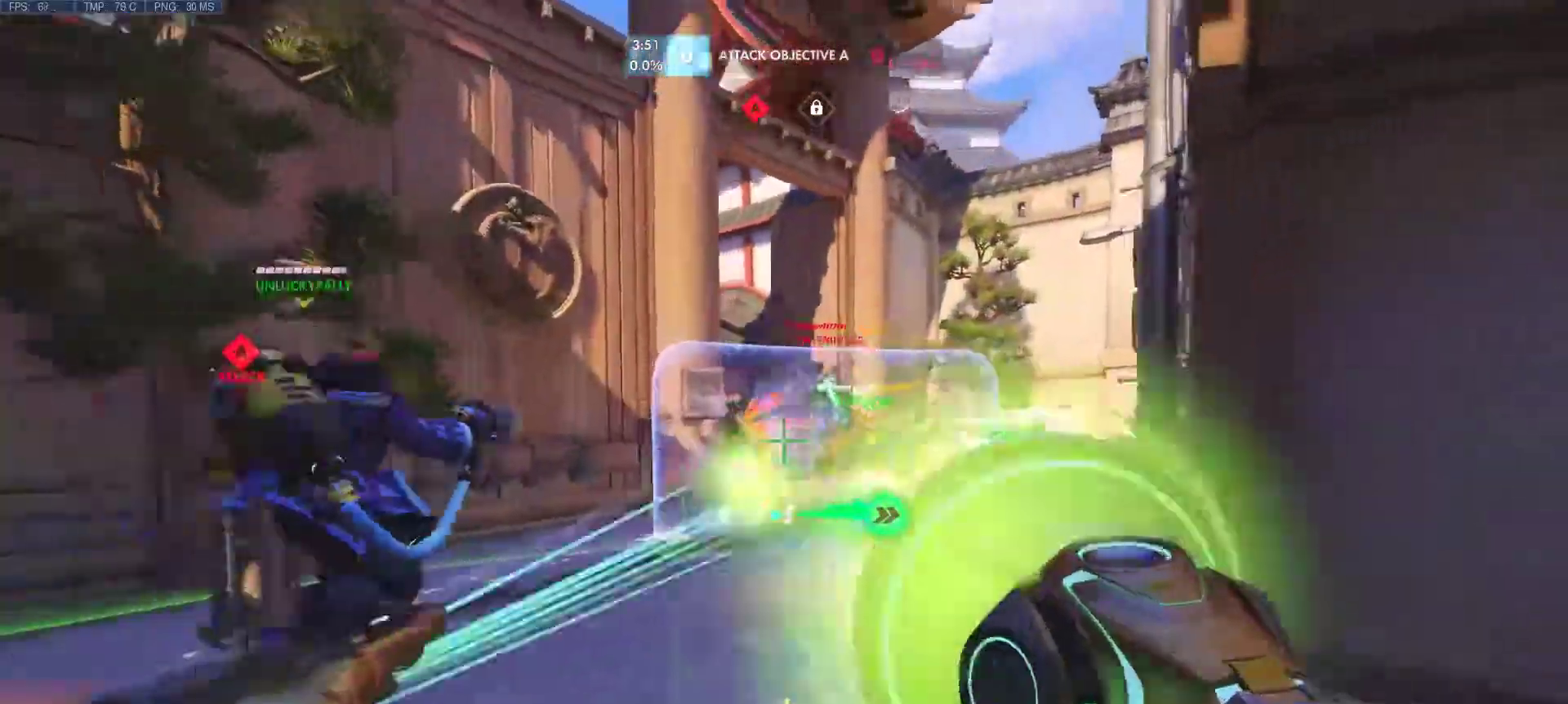
{"keys": ["a", "w"], "mouse": ["left"], "events": [[33, "mouse_left", "down"], [133, "mouse_left", "up"], [133, "w", "down"], [233, "mouse_left", "down"], [233, "mouse_right", "down"], [283, "d", "up"], [283, "mouse_right", "up"], [317, "mouse_left", "up"], [417, "mouse_left", "down"]]}
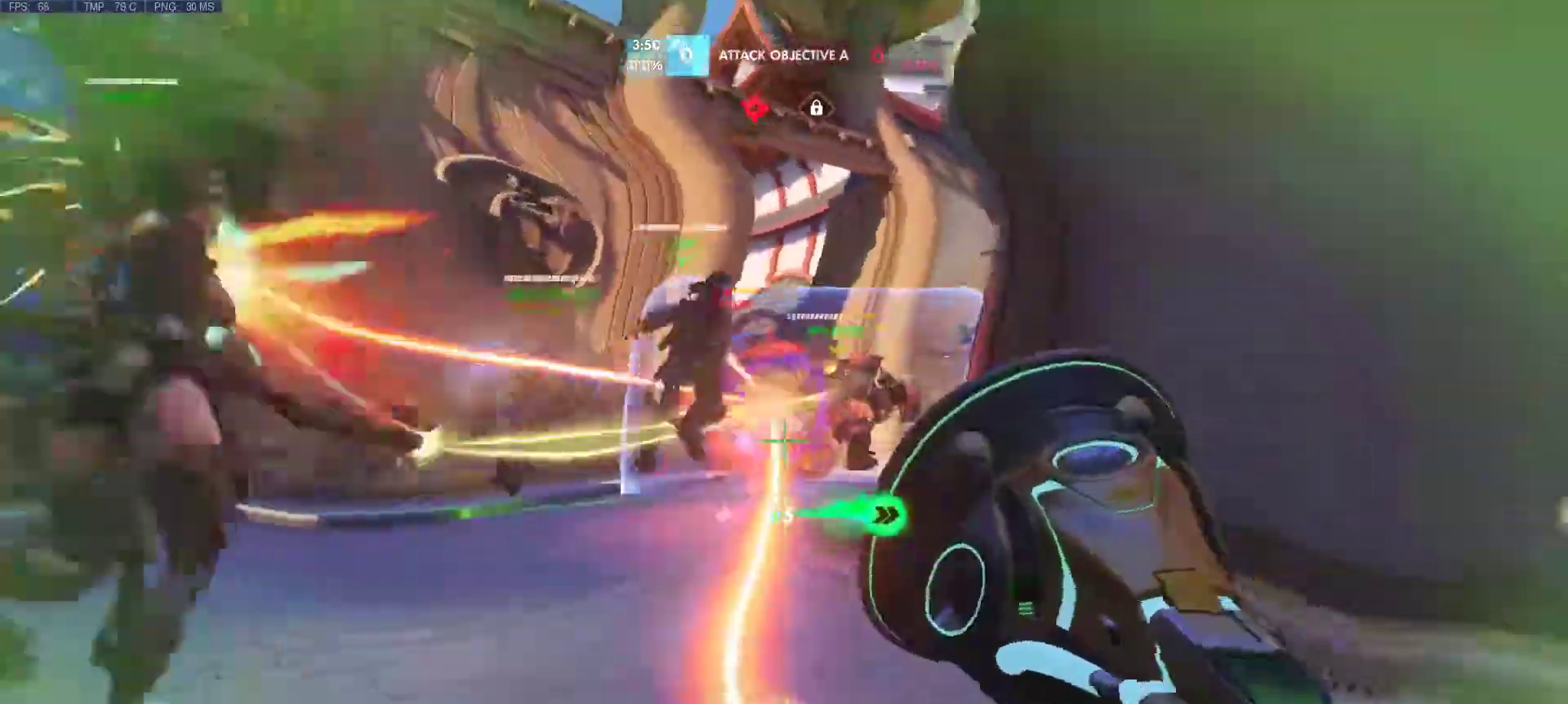
{"keys": ["a"], "mouse": [], "events": [[17, "mouse_left", "up"], [300, "mouse_wheel", "down"], [300, "r", "down"], [383, "w", "up"], [433, "mouse_wheel", "up"], [433, "r", "up"]]}
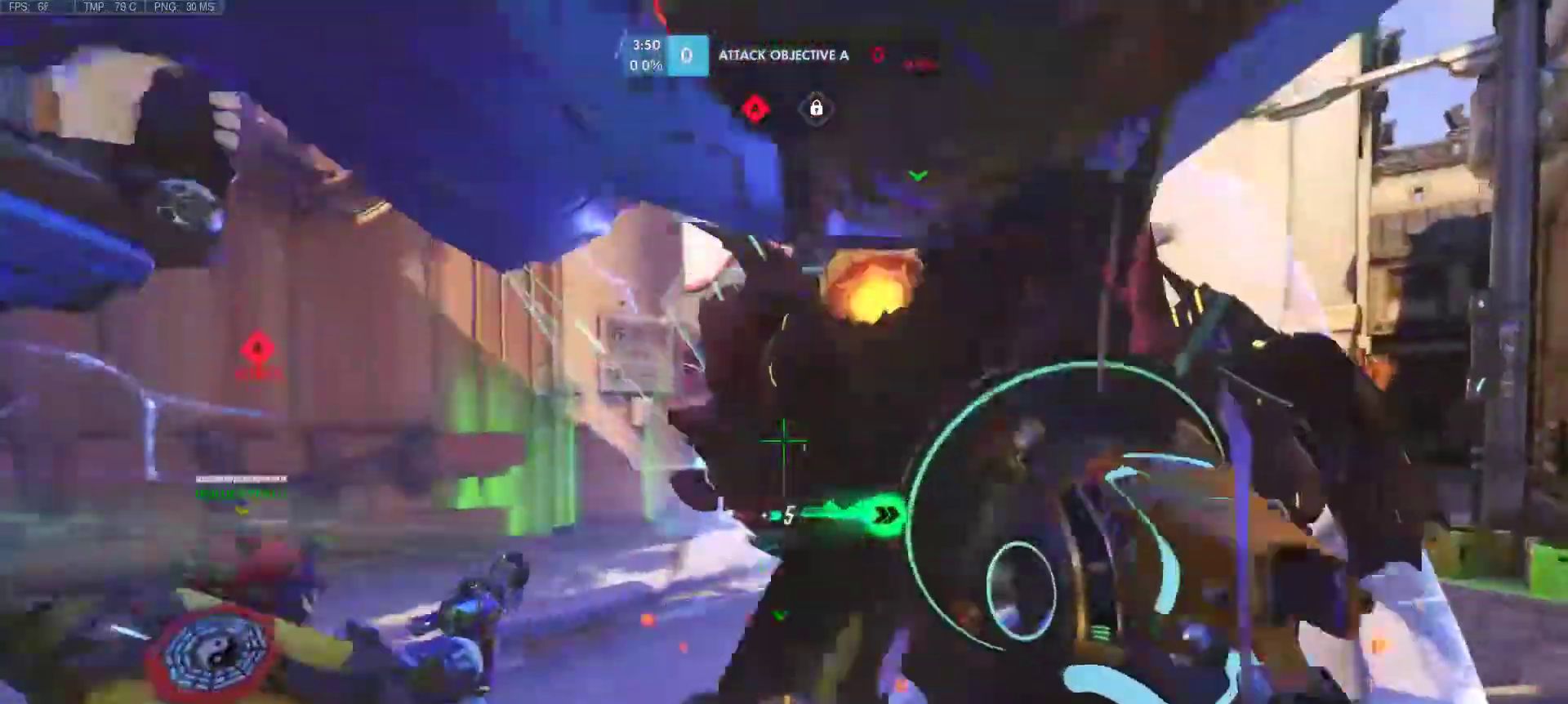
{"keys": ["a", "d", "s"], "mouse": [], "events": [[350, "s", "down"], [450, "d", "down"]]}
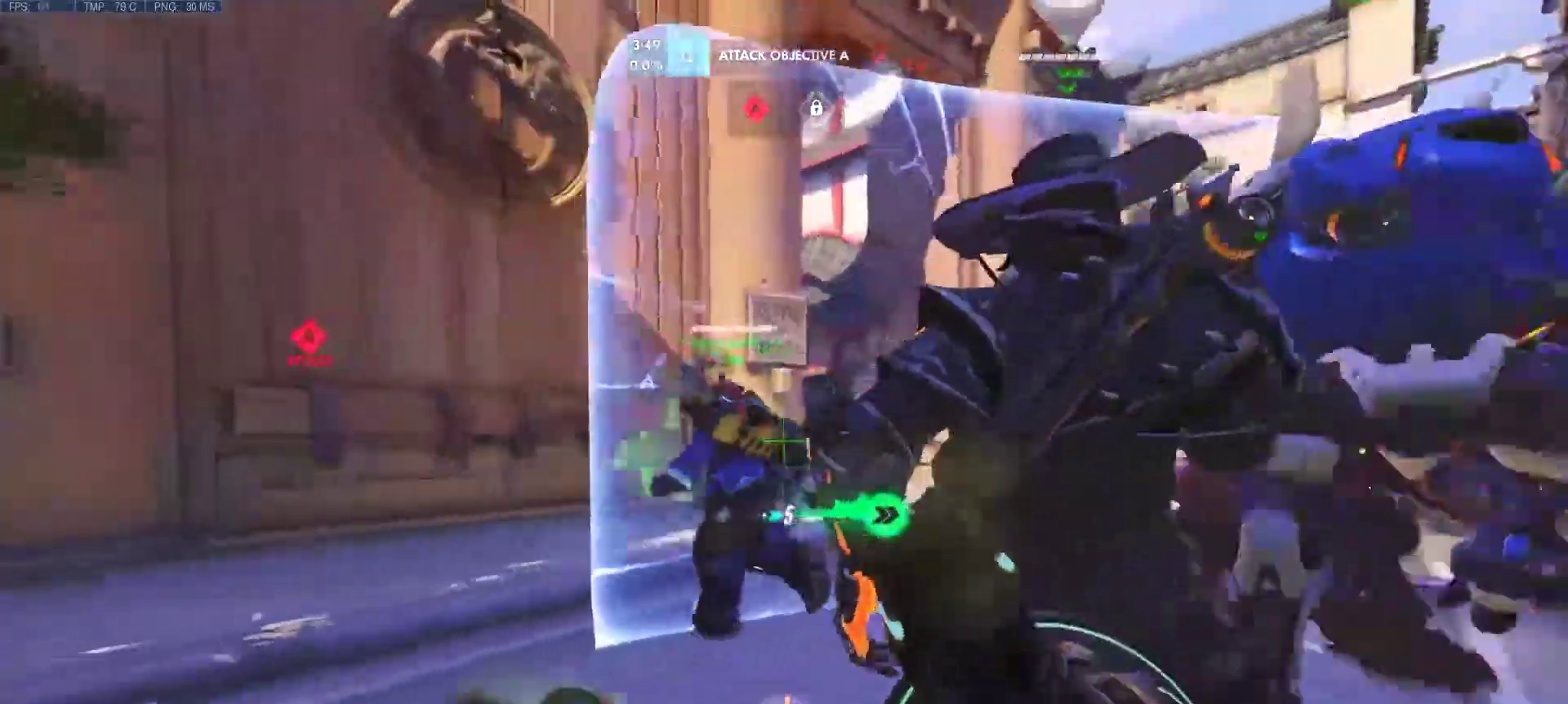
{"keys": ["d", "w"], "mouse": [], "events": [[183, "s", "up"], [233, "a", "up"], [367, "w", "down"]]}
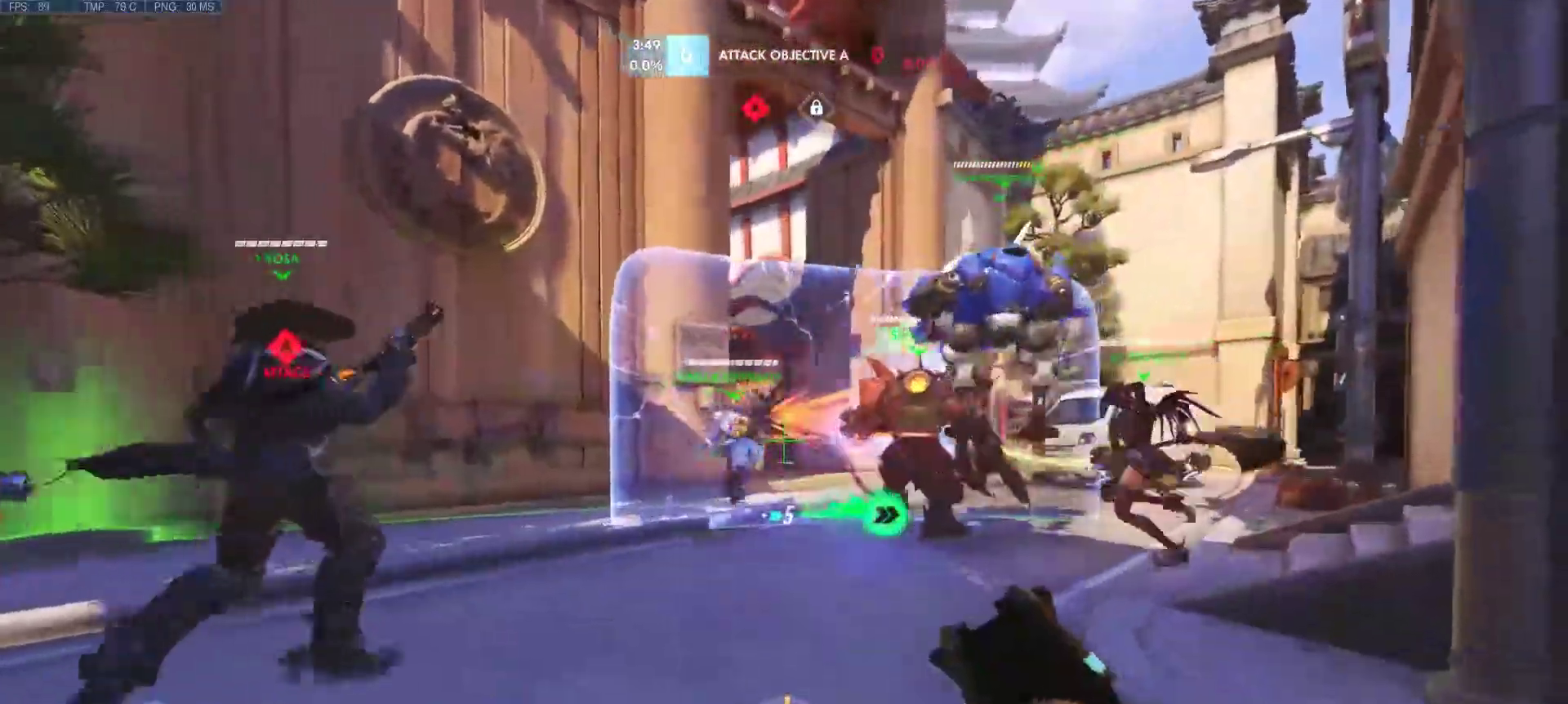
{"keys": ["space", "w"], "mouse": [], "events": [[67, "d", "up"], [100, "a", "down"], [383, "a", "up"], [383, "space", "down"]]}
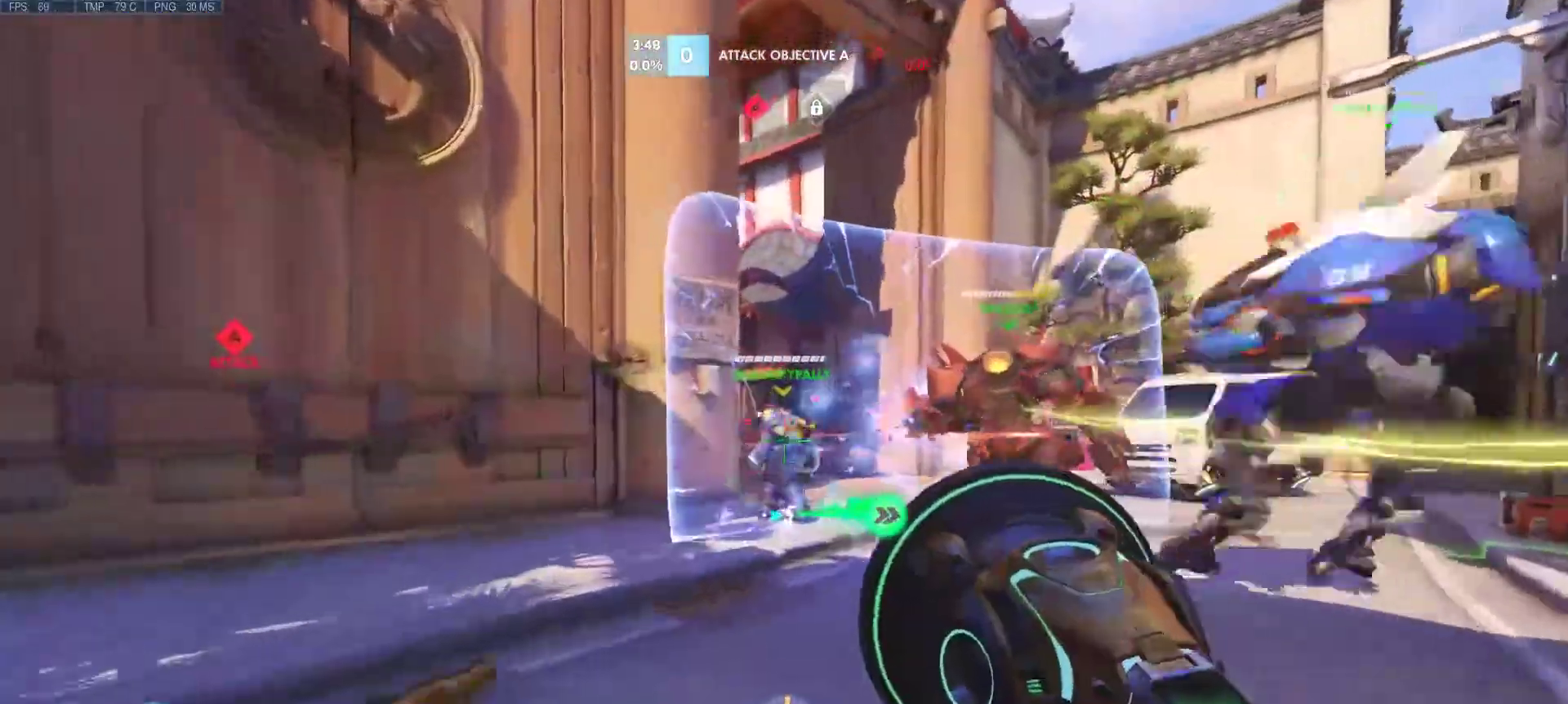
{"keys": ["w"], "mouse": [], "events": [[33, "space", "up"], [117, "space", "down"], [267, "space", "up"]]}
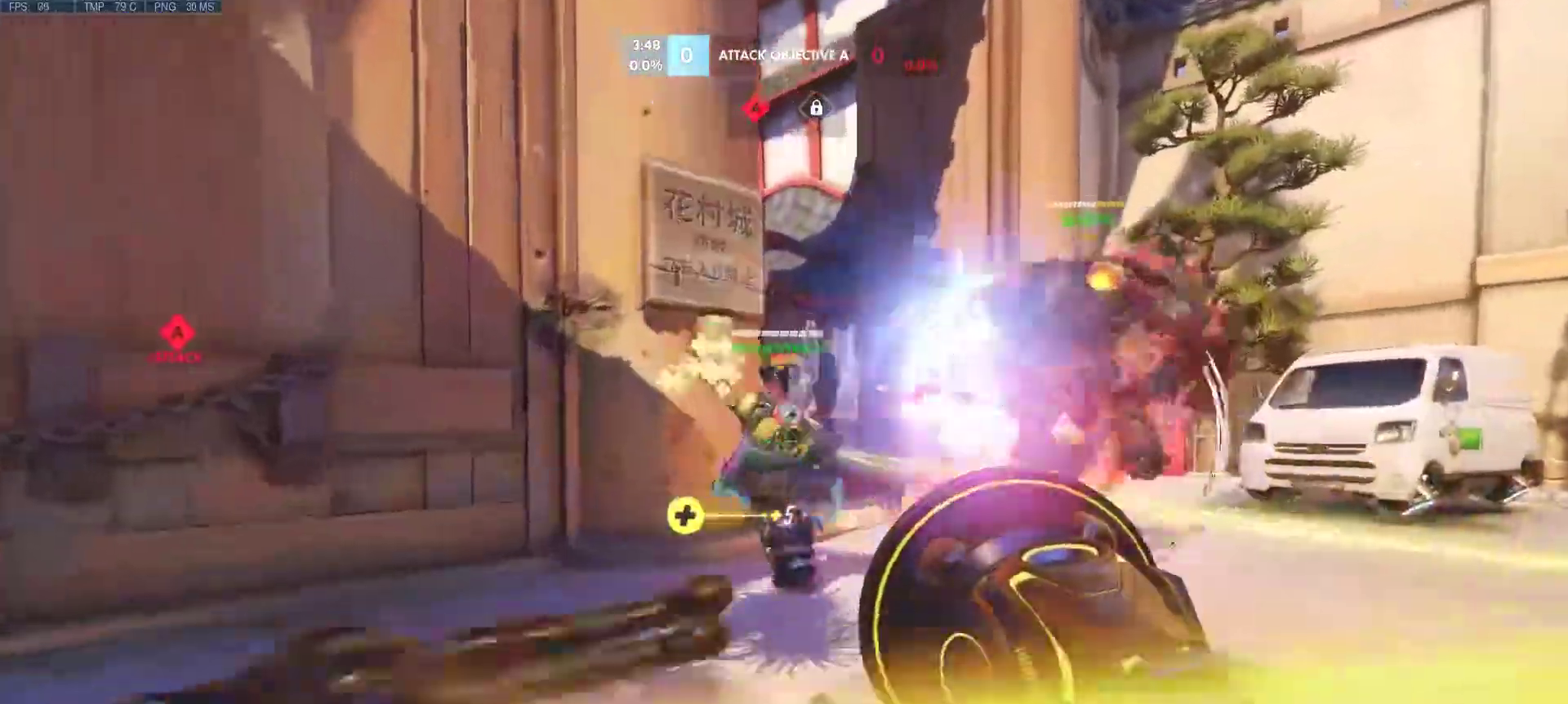
{"keys": ["a", "d", "s"], "mouse": [], "events": [[50, "d", "down"], [183, "w", "up"], [367, "s", "down"], [417, "a", "down"]]}
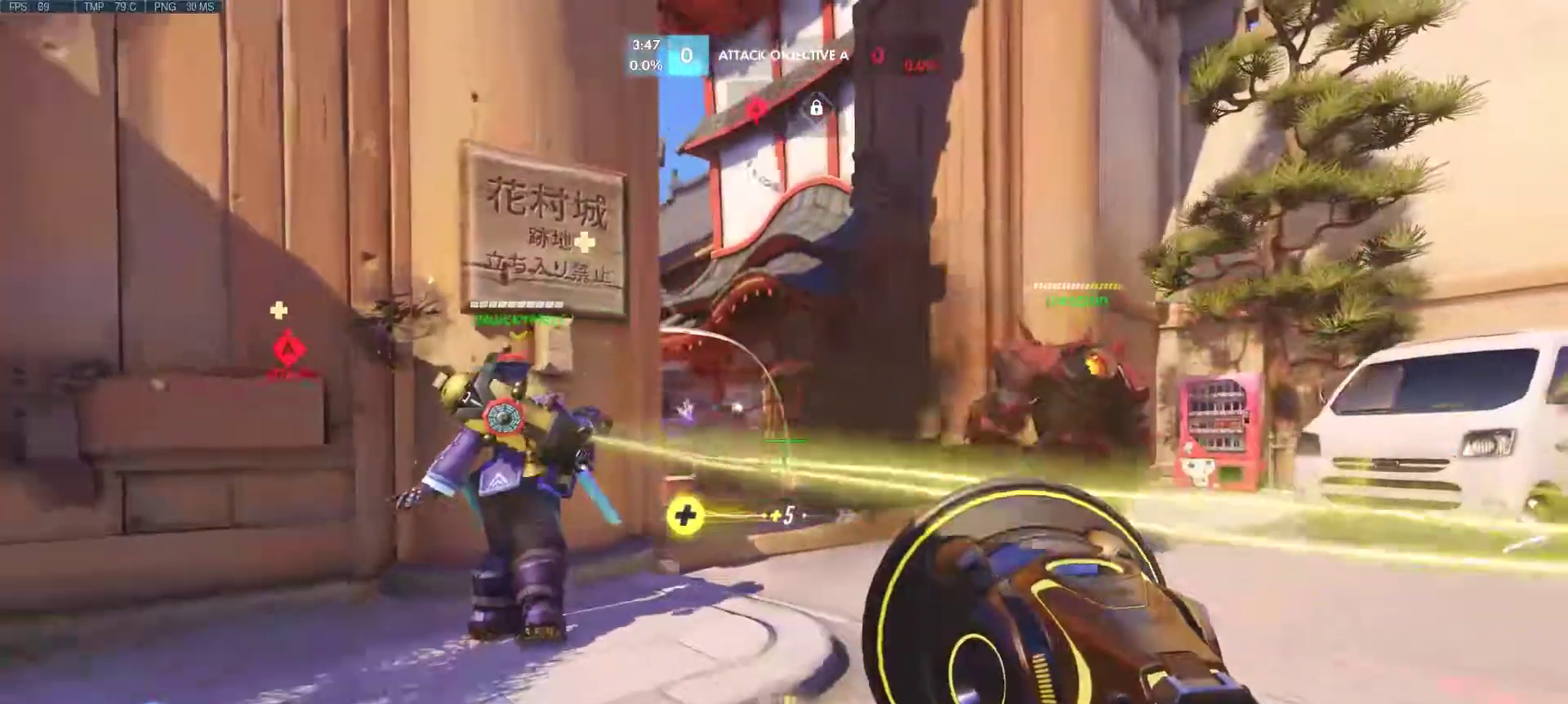
{"keys": ["a", "d"], "mouse": [], "events": [[50, "d", "up"], [50, "s", "up"], [100, "mouse_left", "down"], [250, "mouse_left", "up"], [300, "mouse_left", "down"], [333, "d", "down"], [433, "mouse_left", "up"]]}
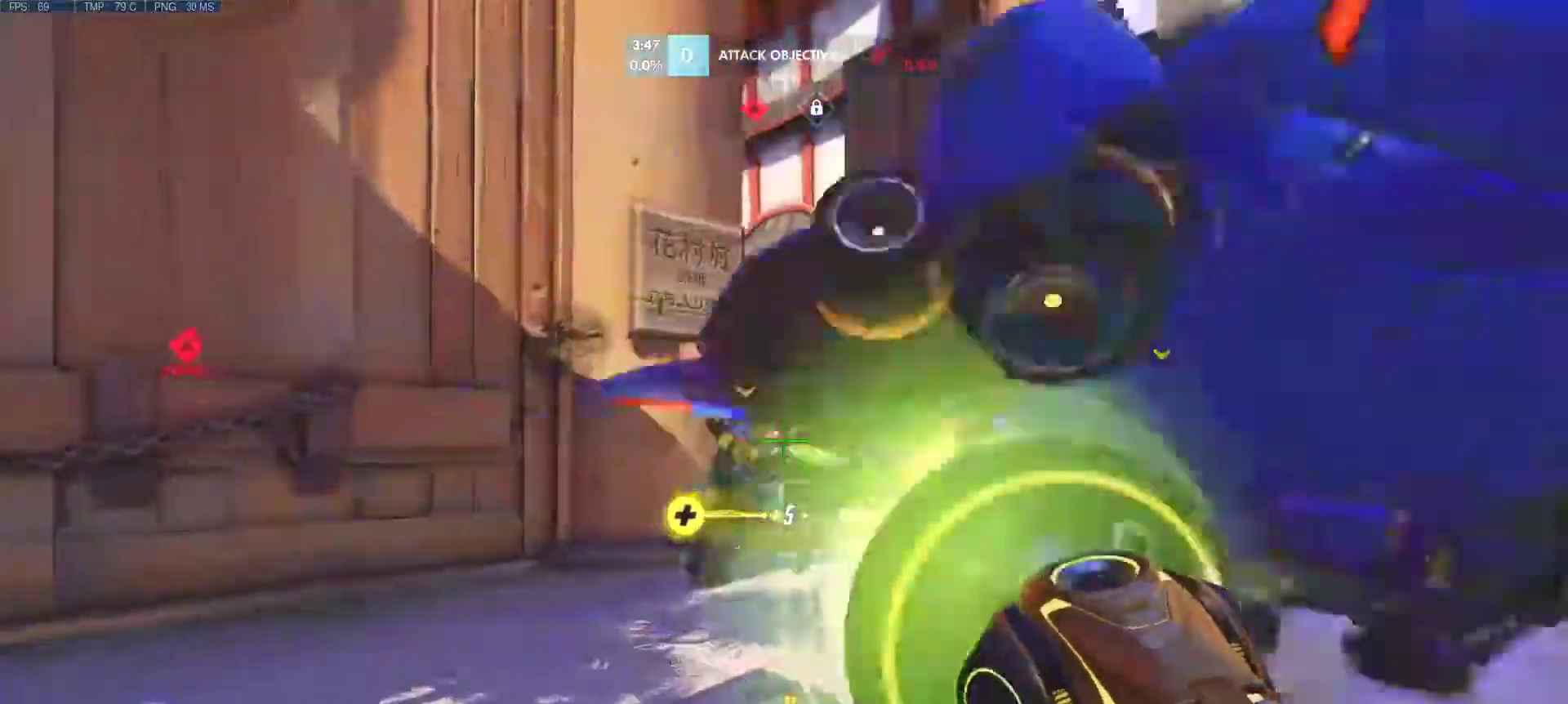
{"keys": ["w"], "mouse": [], "events": [[67, "w", "down"], [117, "a", "up"], [400, "d", "up"]]}
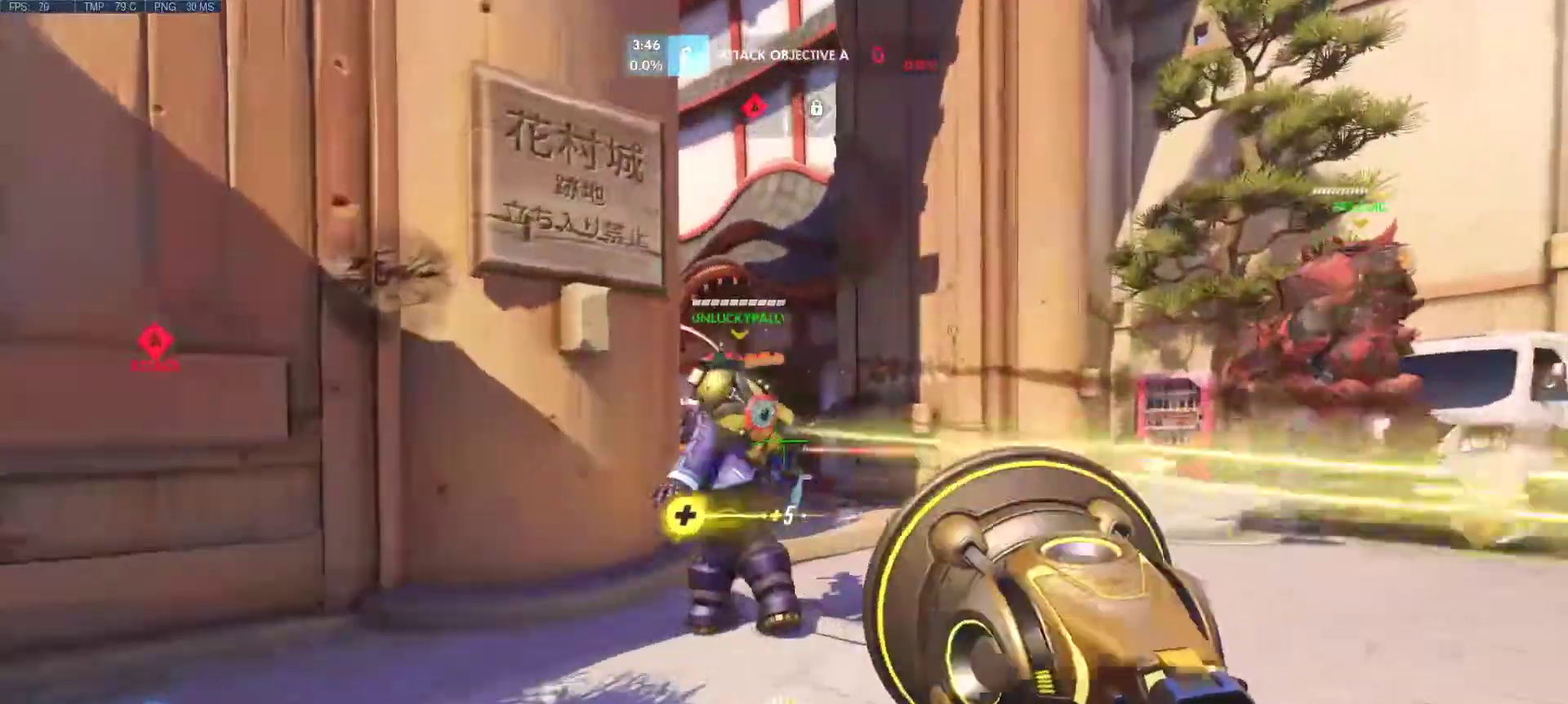
{"keys": ["a", "d", "s"], "mouse": [], "events": [[50, "w", "up"], [83, "a", "down"], [133, "d", "down"], [233, "s", "down"]]}
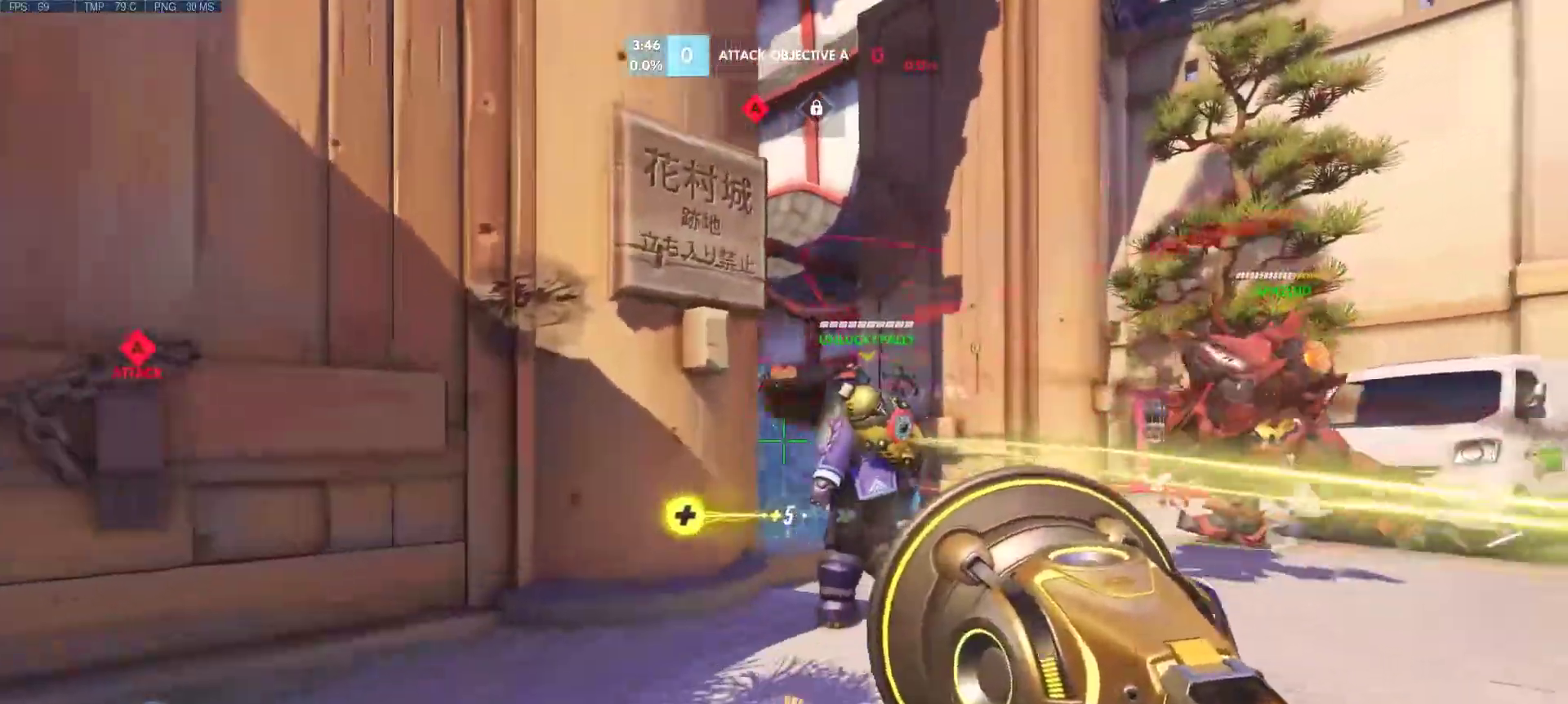
{"keys": ["d", "w"], "mouse": [], "events": [[17, "a", "up"], [100, "s", "up"], [433, "w", "down"]]}
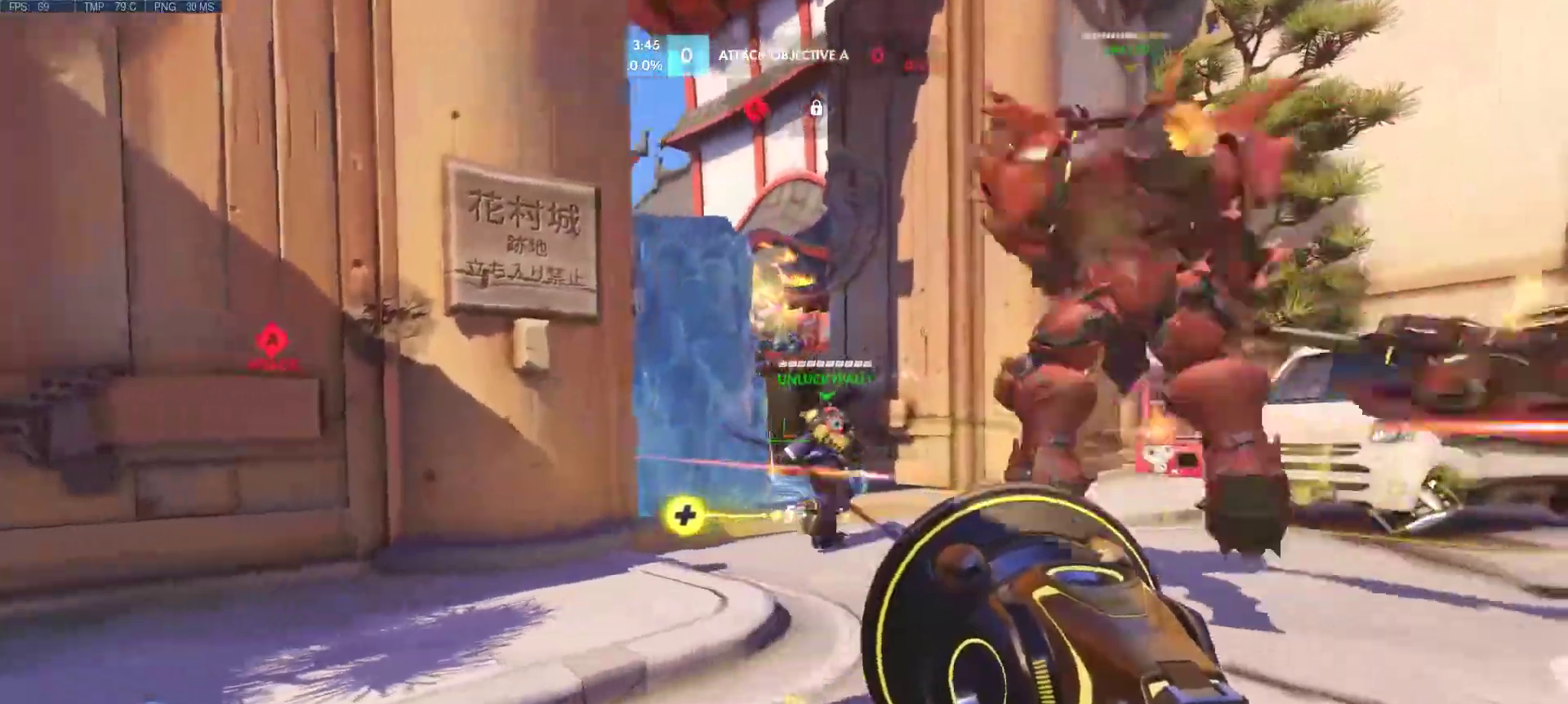
{"keys": ["w"], "mouse": ["mb4"], "events": [[67, "d", "up"], [450, "mouse_mb4", "down"]]}
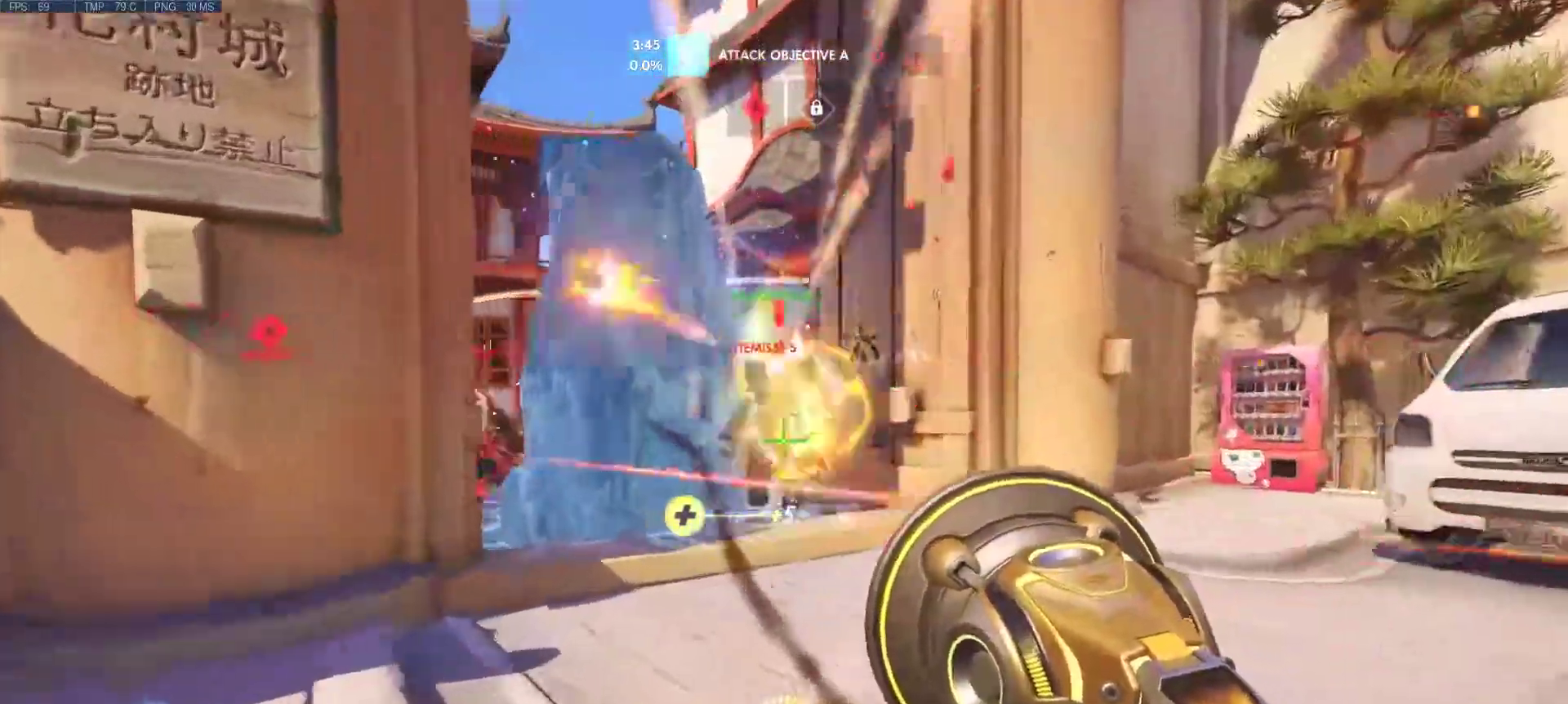
{"keys": ["w"], "mouse": [], "events": [[50, "mouse_mb4", "up"]]}
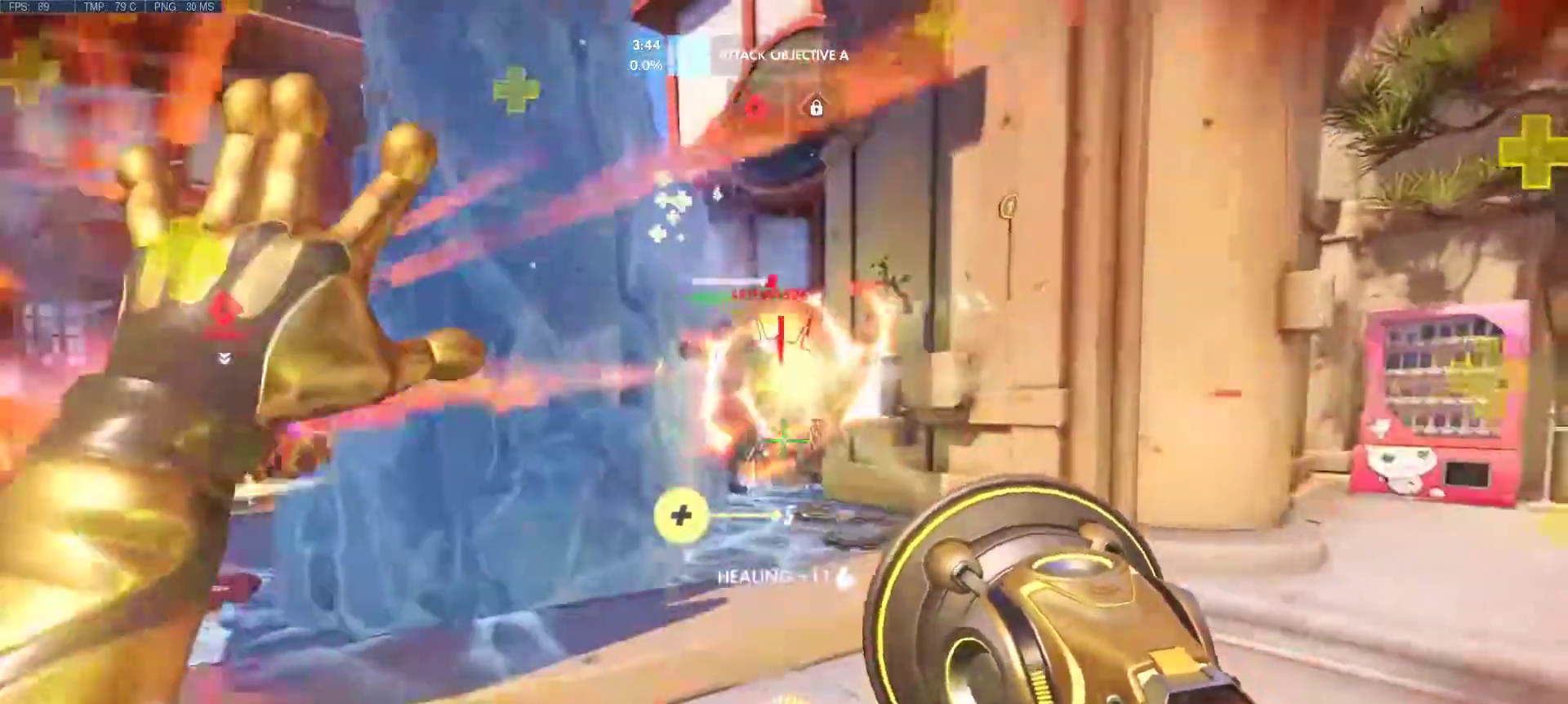
{"keys": ["w"], "mouse": ["left", "right"], "events": [[333, "mouse_left", "down"], [333, "mouse_right", "down"], [383, "mouse_left", "up"], [383, "mouse_right", "up"], [483, "mouse_left", "down"], [483, "mouse_right", "down"]]}
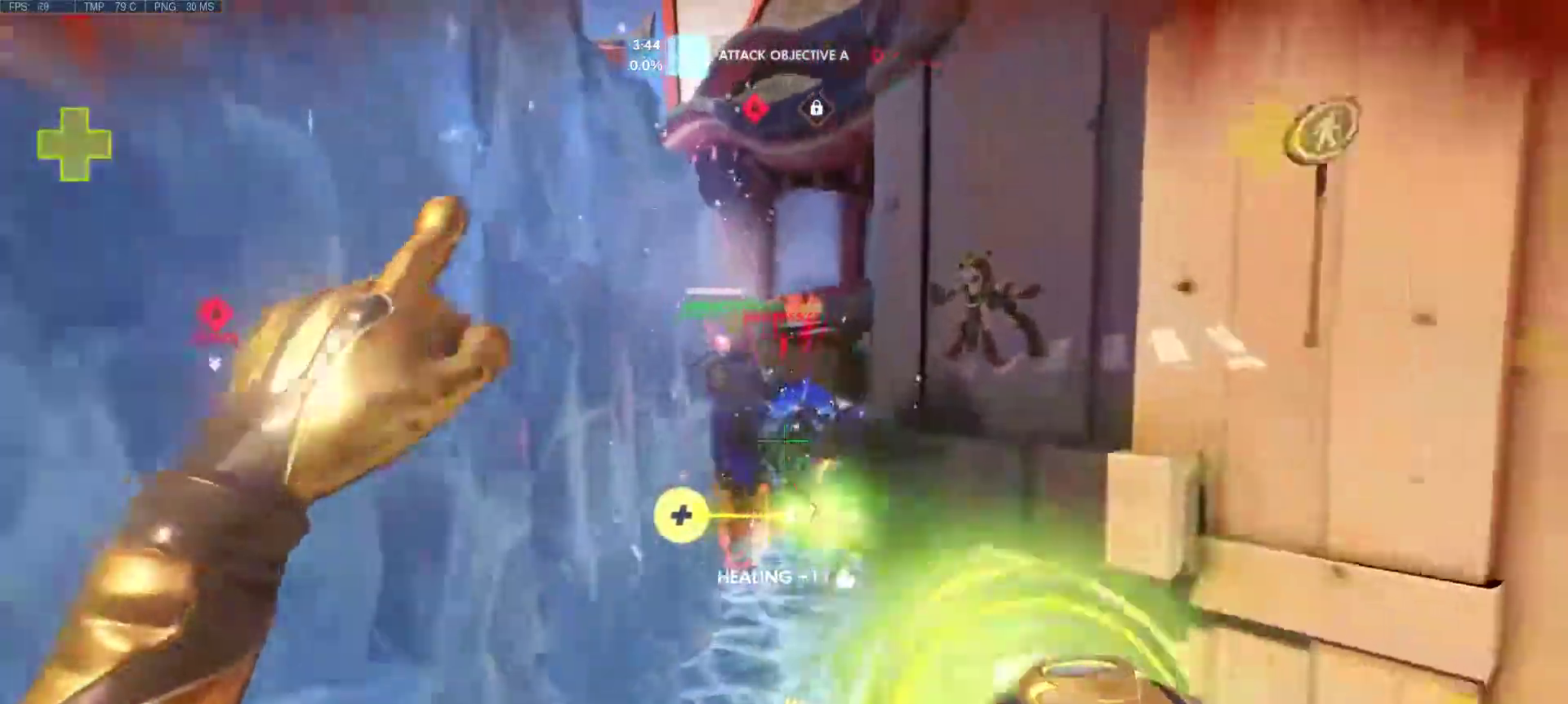
{"keys": ["w"], "mouse": [], "events": [[67, "a", "down"], [67, "mouse_right", "up"], [117, "mouse_left", "up"], [167, "mouse_left", "down"], [167, "mouse_right", "down"], [167, "space", "down"], [267, "mouse_left", "up"], [267, "mouse_right", "up"], [300, "mouse_right", "down"], [300, "space", "up"], [350, "mouse_left", "down"], [400, "mouse_right", "up"], [450, "mouse_left", "up"], [500, "a", "up"]]}
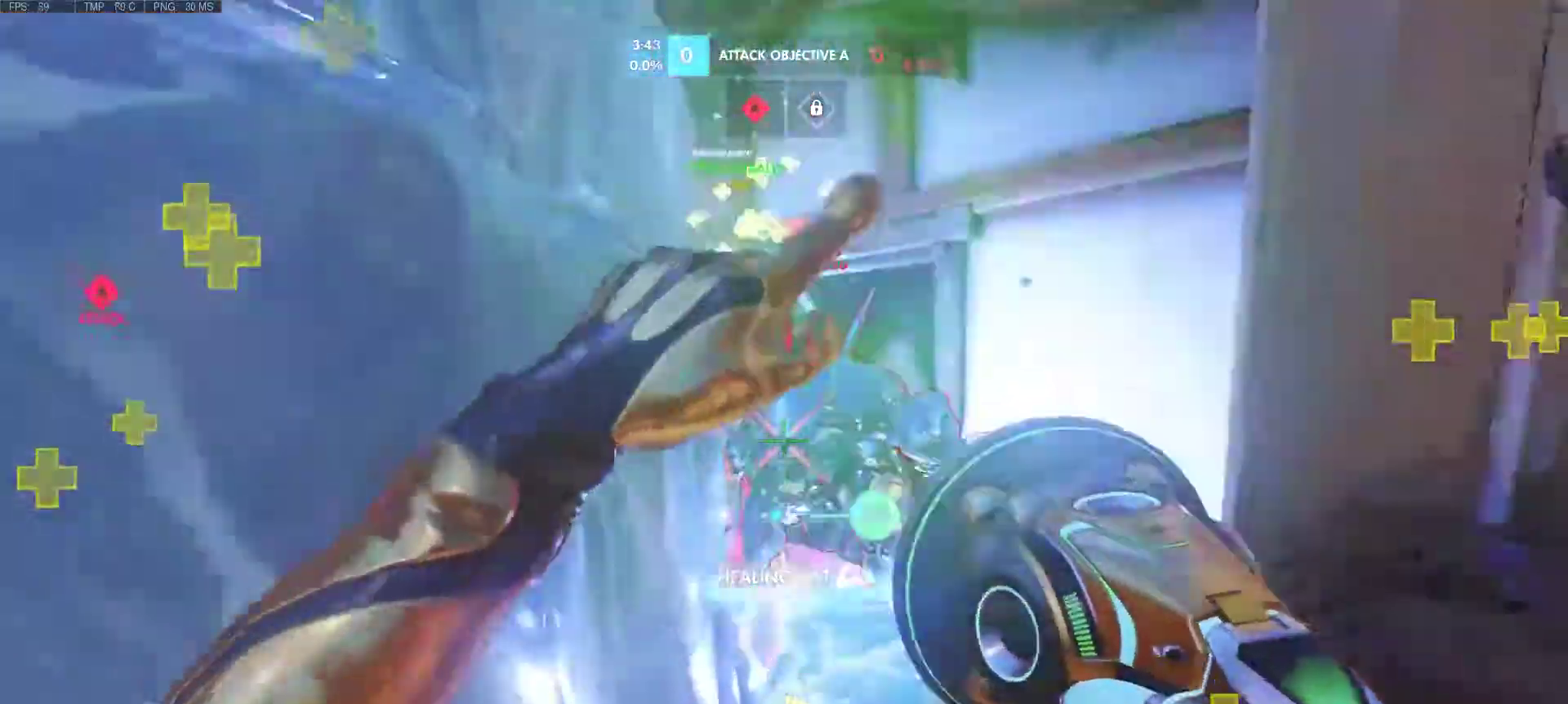
{"keys": ["w"], "mouse": [], "events": [[50, "mouse_left", "down"], [83, "mouse_right", "down"], [183, "mouse_left", "up"], [183, "mouse_right", "up"]]}
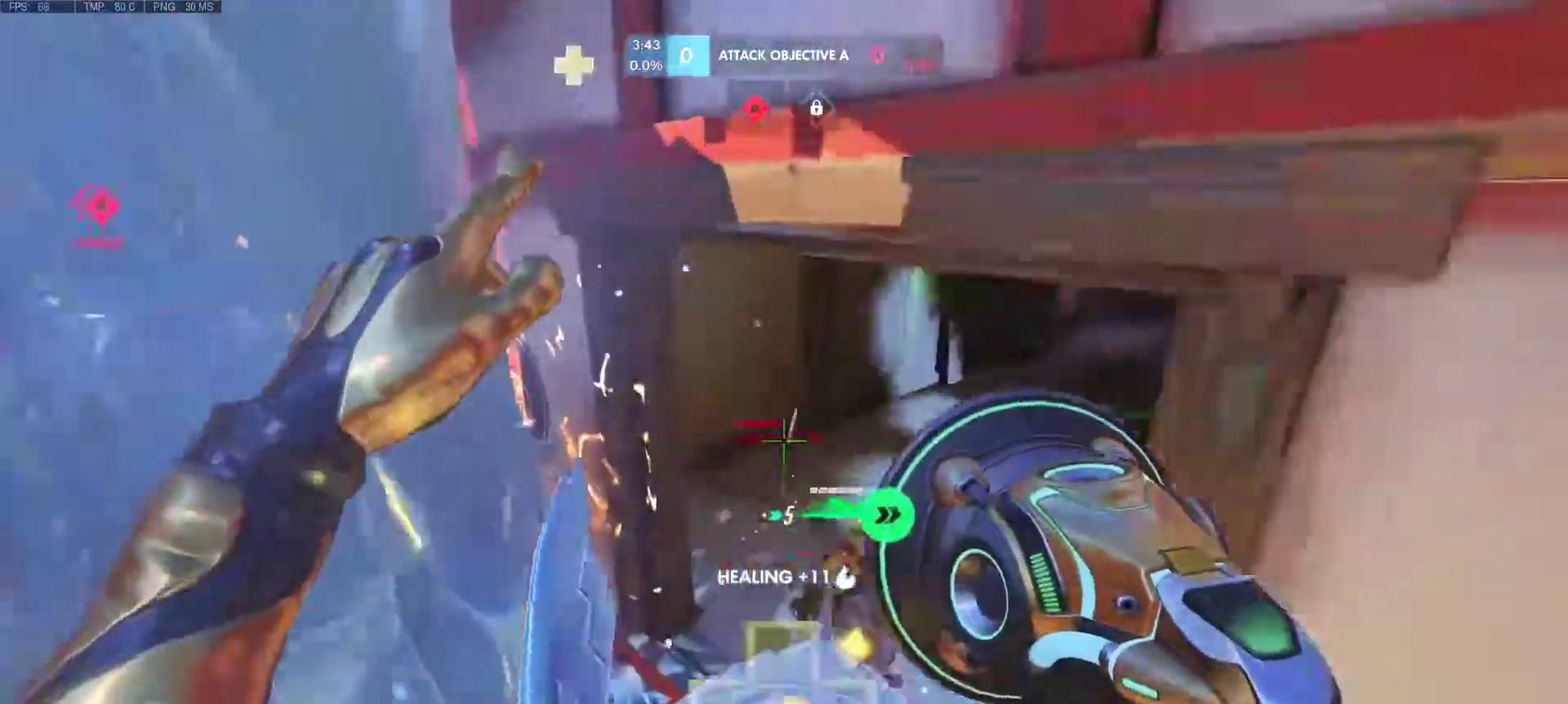
{"keys": ["w"], "mouse": [], "events": []}
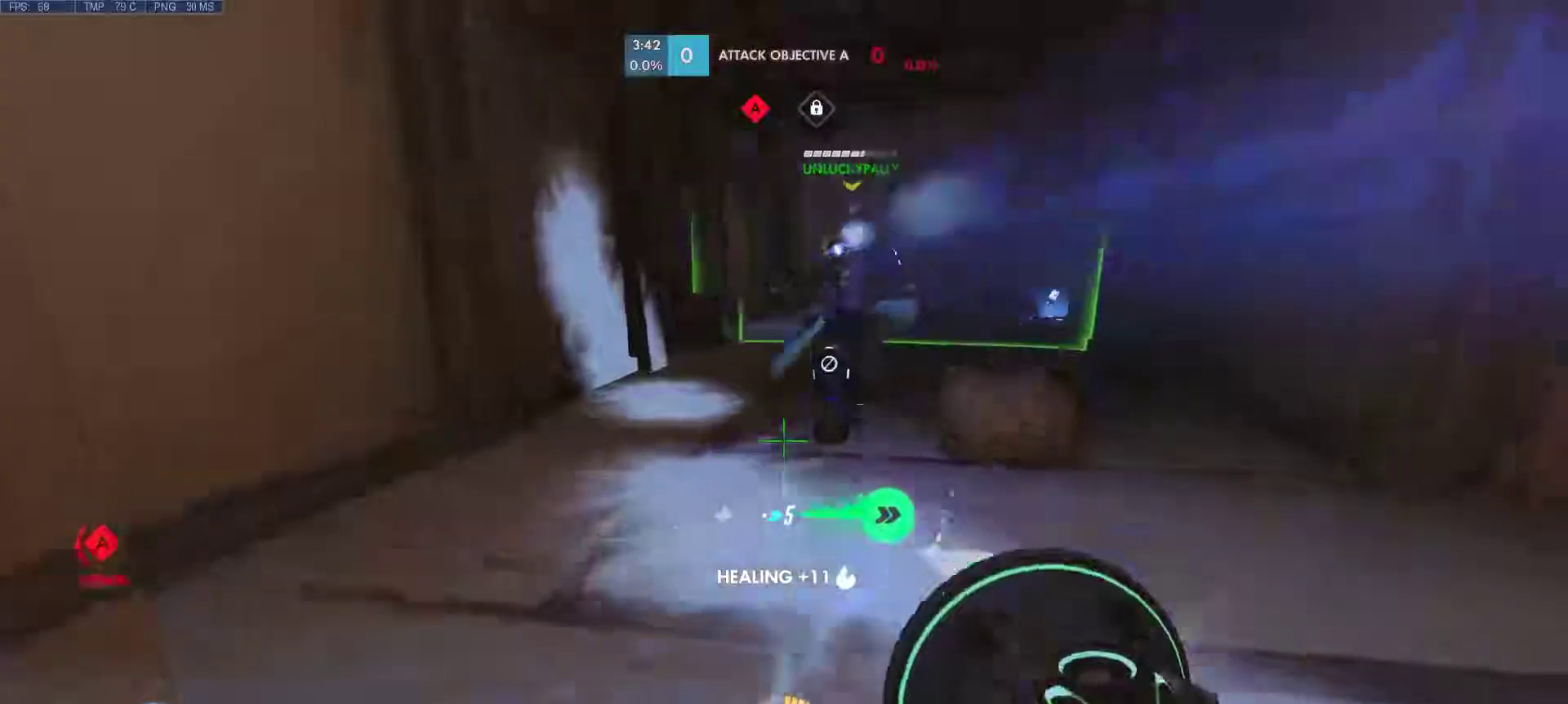
{"keys": ["w"], "mouse": [], "events": []}
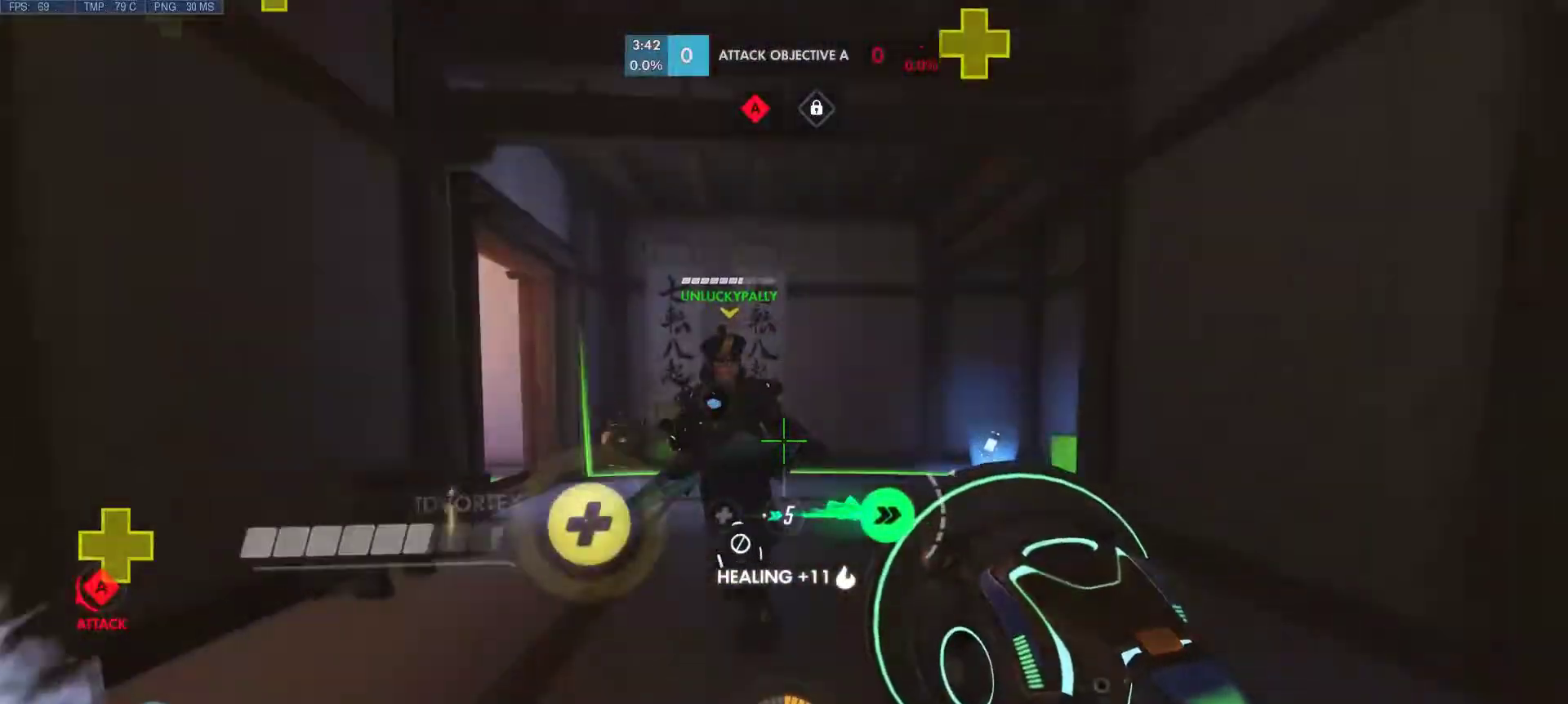
{"keys": ["a", "w"], "mouse": [], "events": [[133, "mouse_mb4", "down"], [233, "mouse_mb4", "up"], [283, "a", "down"]]}
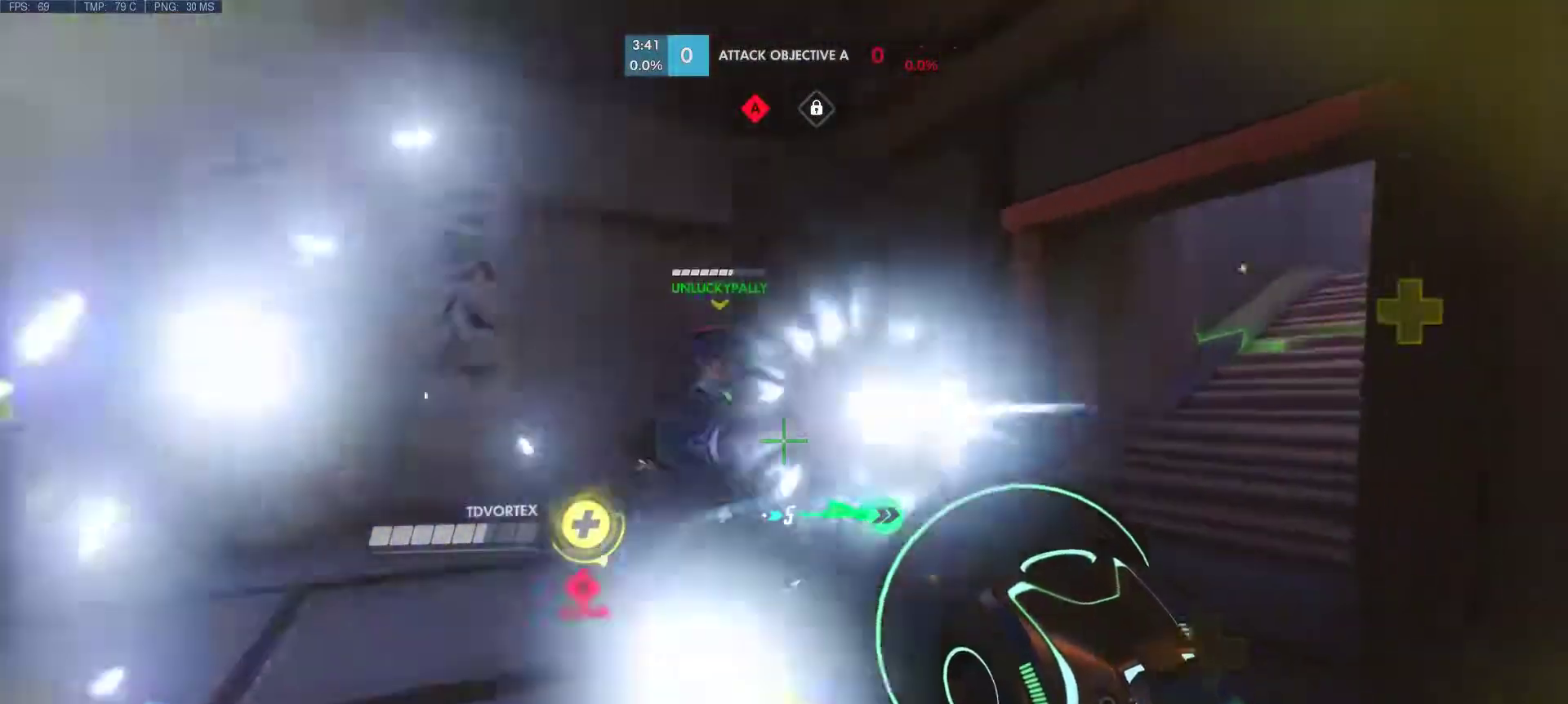
{"keys": ["a"], "mouse": [], "events": [[17, "a", "up"], [200, "d", "down"], [333, "w", "up"], [383, "a", "down"], [383, "d", "up"], [433, "w", "down"], [483, "w", "up"]]}
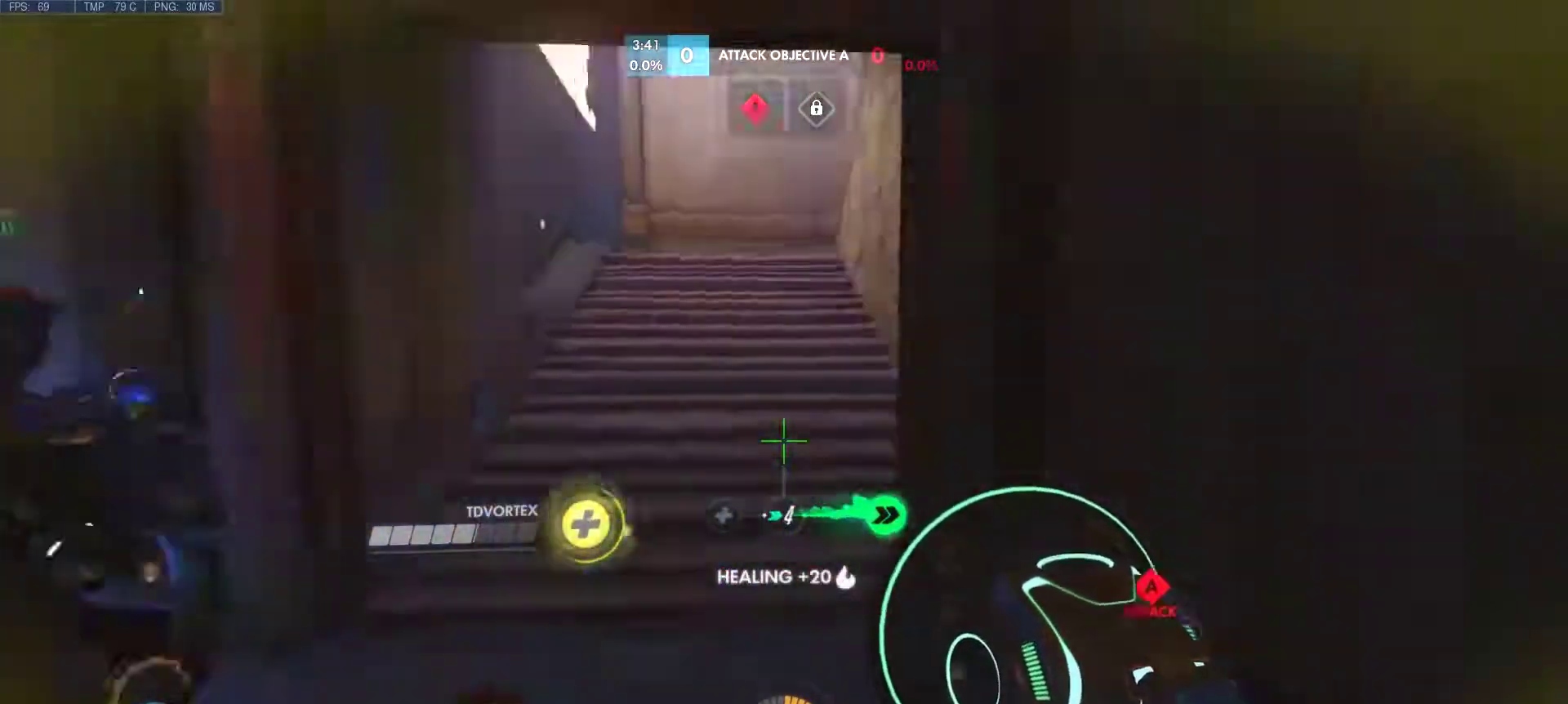
{"keys": ["d"], "mouse": [], "events": [[350, "d", "down"], [500, "a", "up"]]}
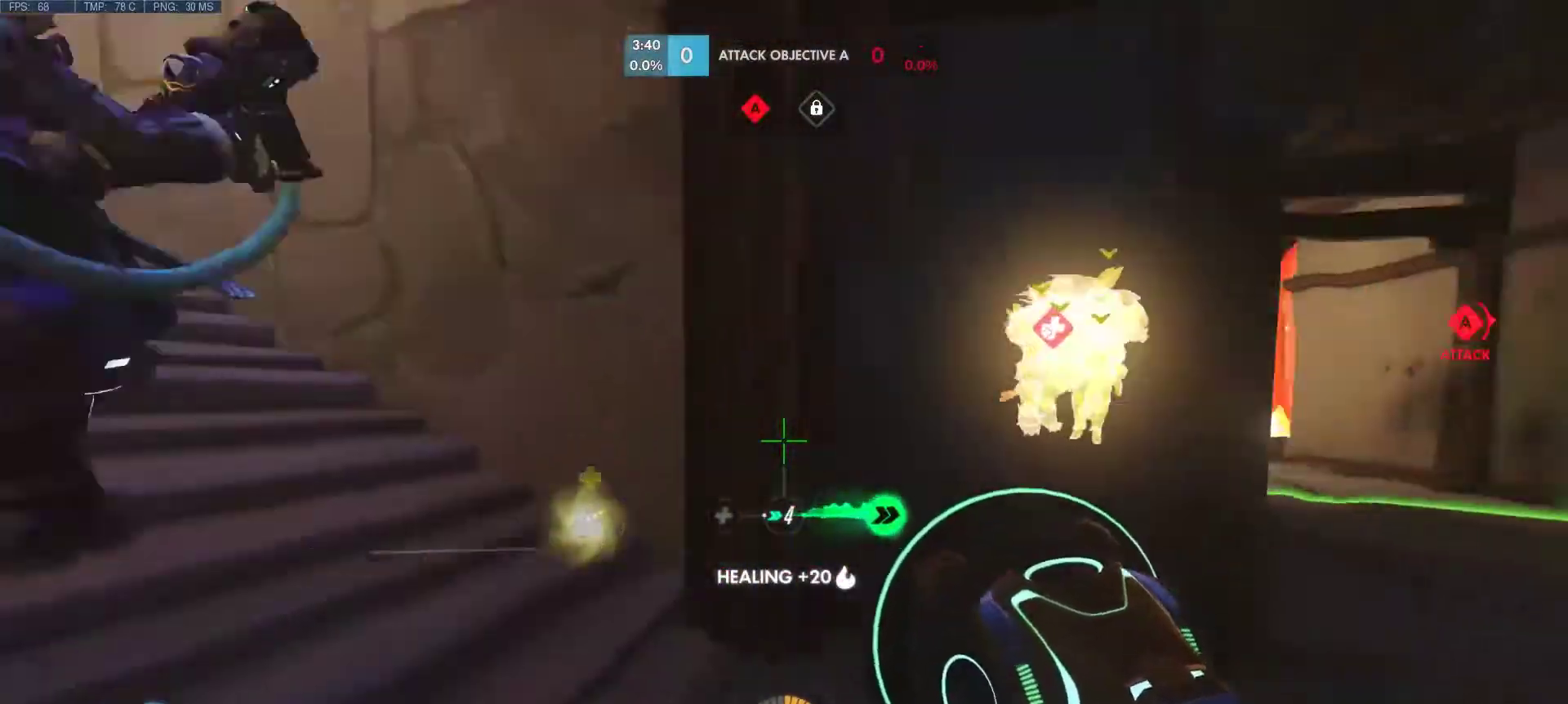
{"keys": ["a", "w"], "mouse": [], "events": [[233, "w", "down"], [417, "a", "down"], [417, "d", "up"]]}
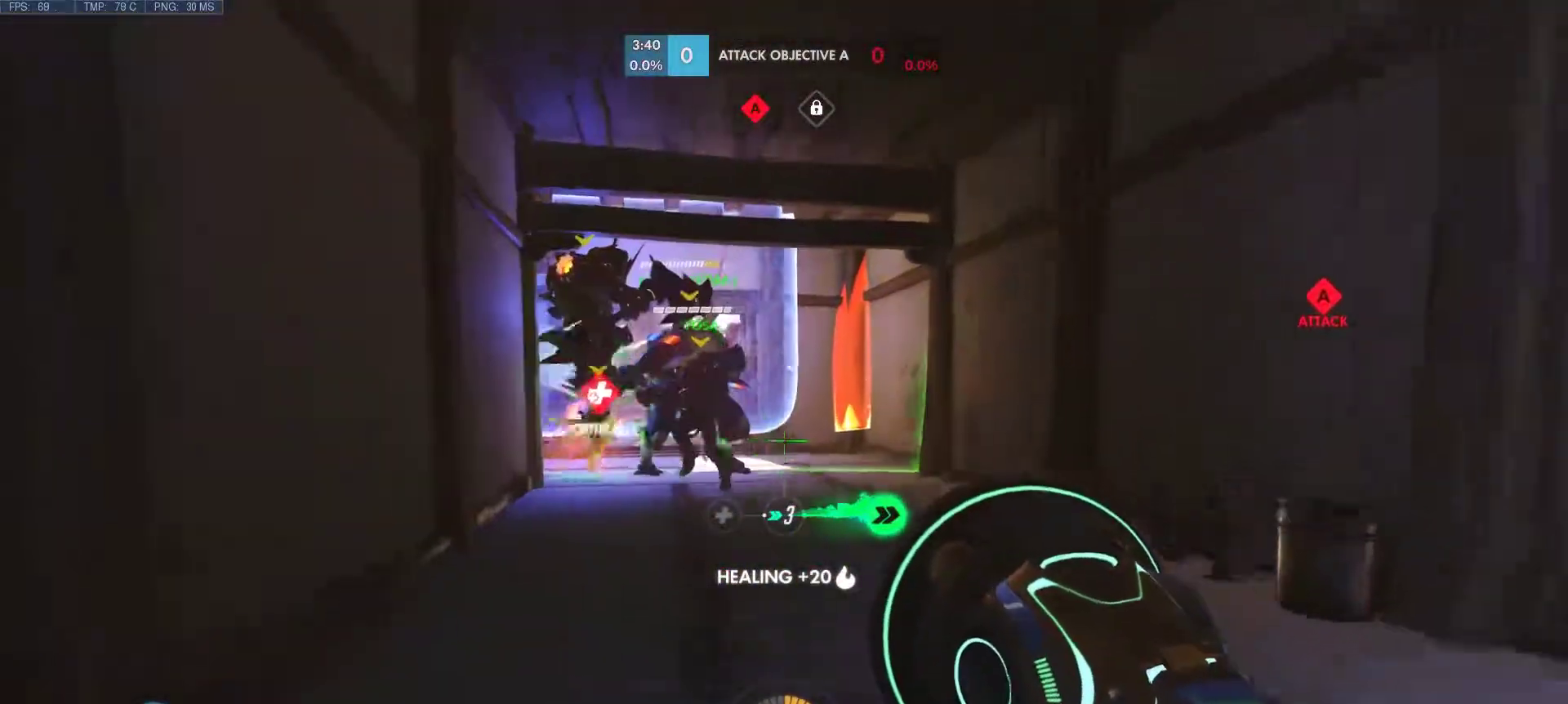
{"keys": ["d"], "mouse": [], "events": [[17, "w", "up"], [200, "d", "down"], [300, "a", "up"]]}